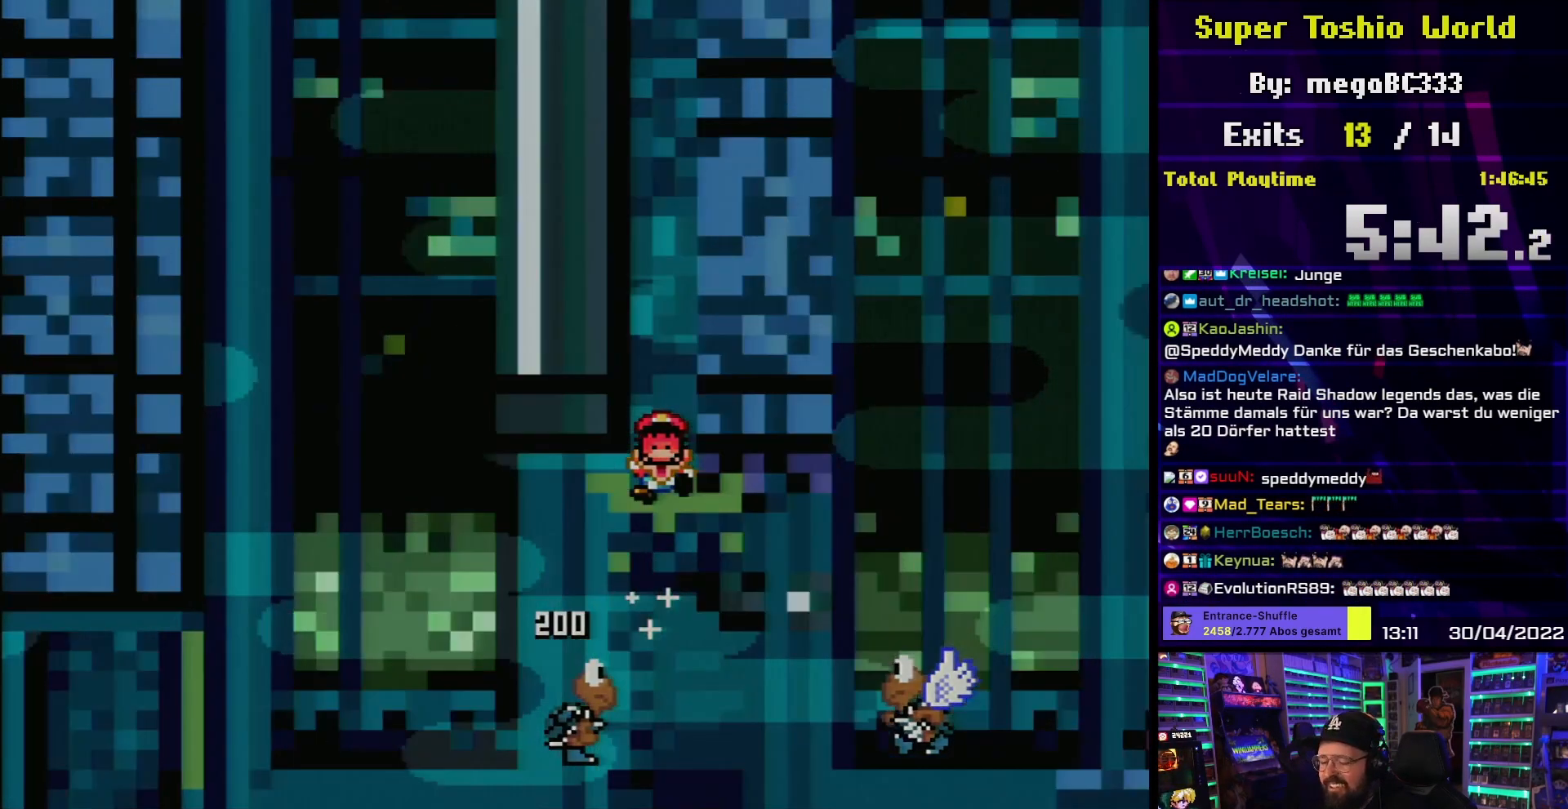
Gameplay with a controller (Nintendo layout); each line is a JSON object with the inputs held at the frame after it. "events" lists button and stick changes between this image and that frame as [ms after this image, input, new state], when the widget could be followed in between. Not read: L3 R3.
{"buttons": [], "events": [[67, "A", "down"], [183, "A", "up"], [317, "X", "down"], [450, "X", "up"]]}
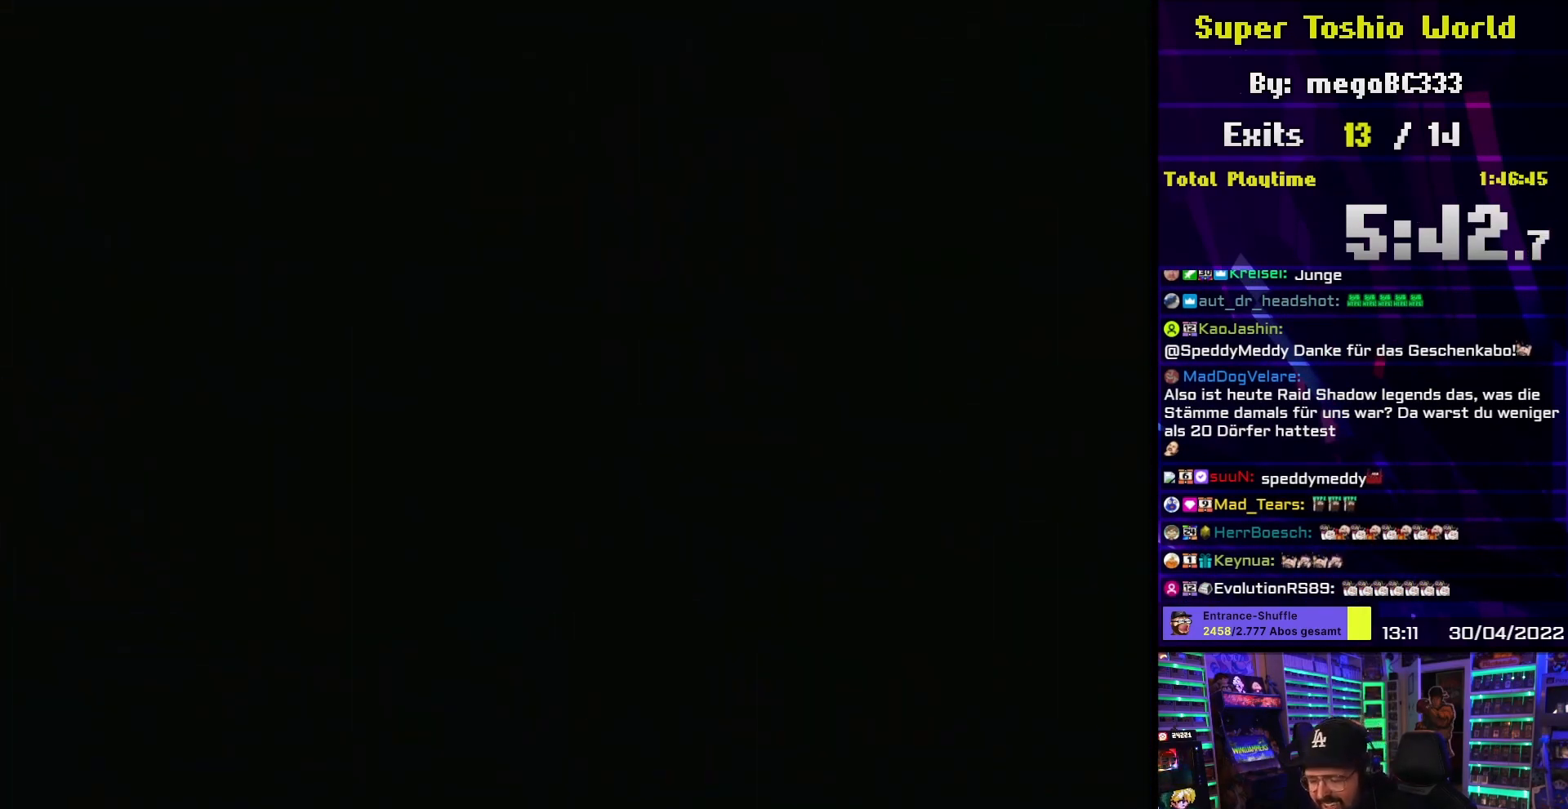
{"buttons": ["X"], "events": [[217, "X", "down"]]}
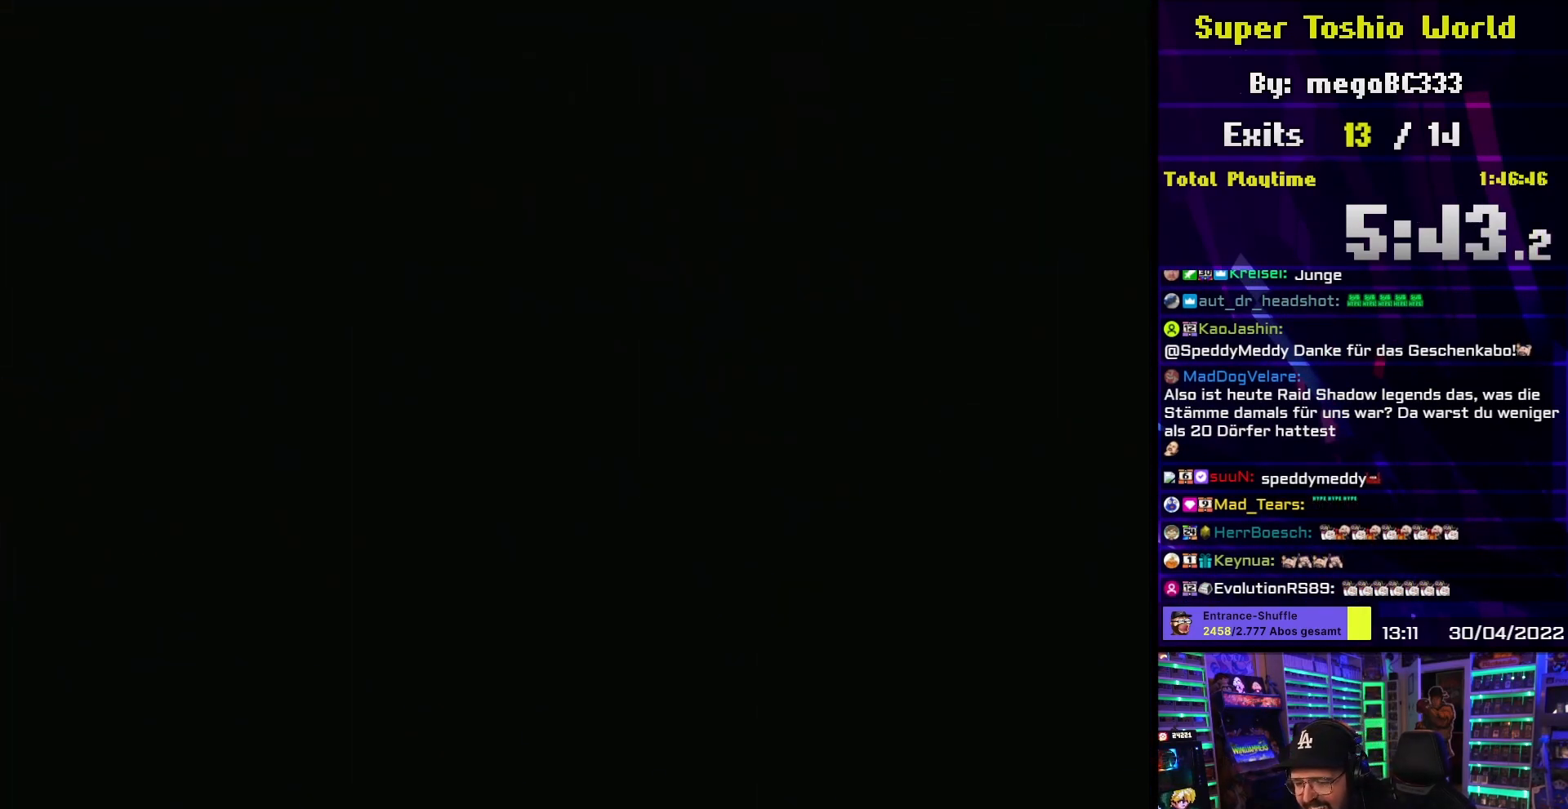
{"buttons": ["X"], "events": []}
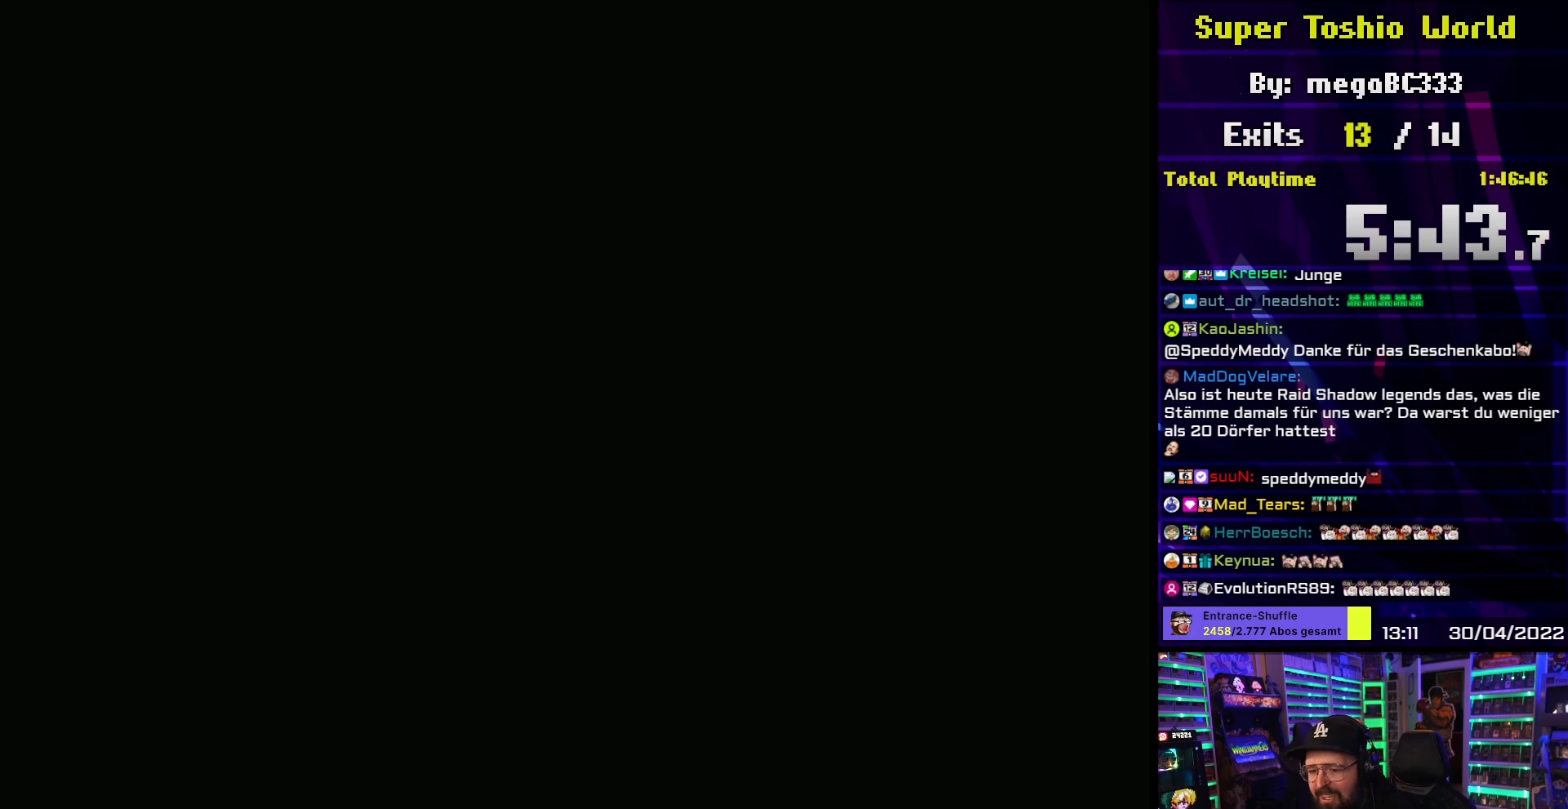
{"buttons": ["X"], "events": []}
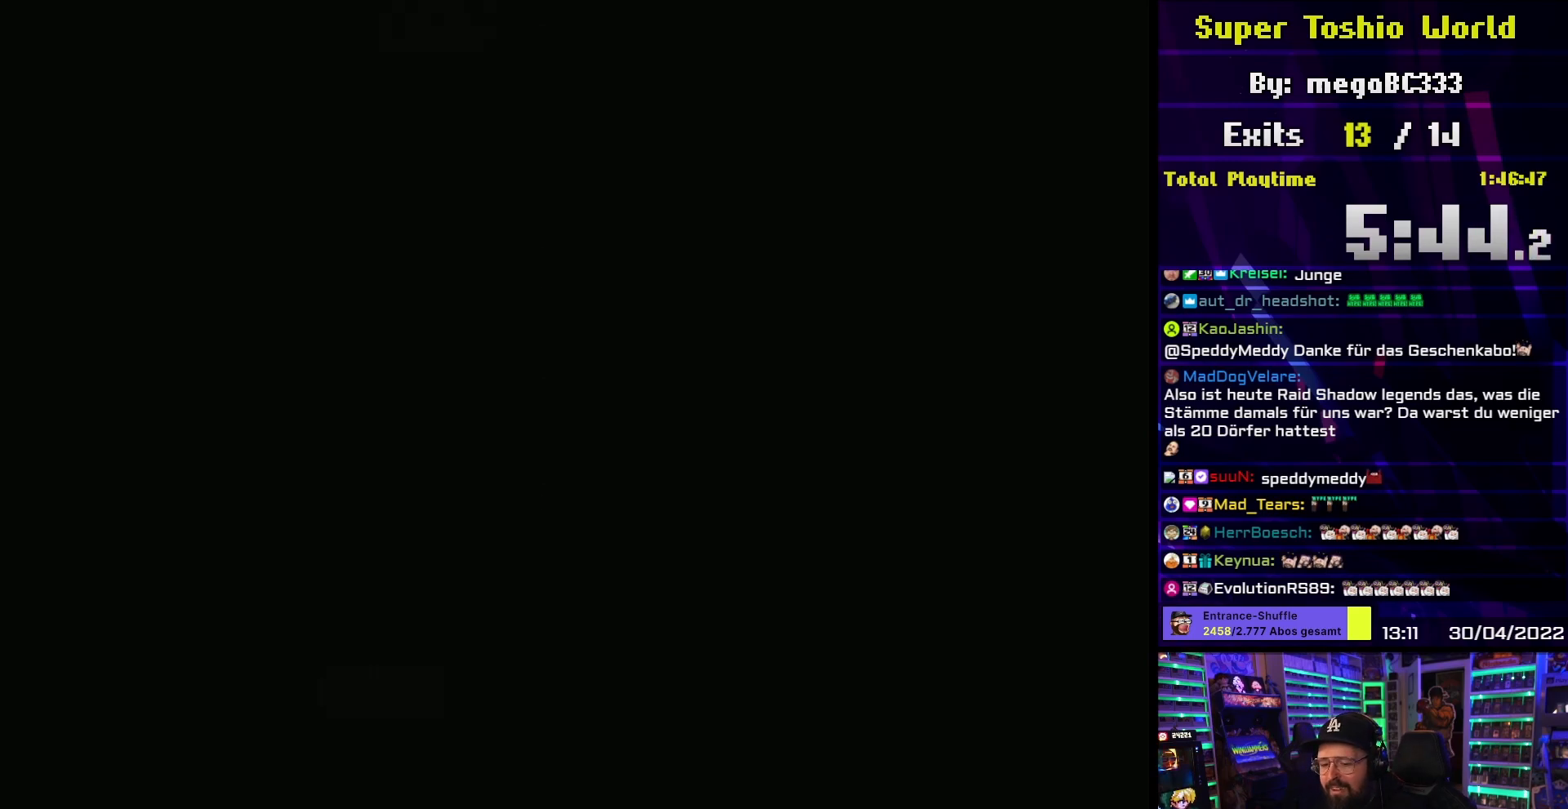
{"buttons": ["X", "DPAD_RIGHT"], "events": [[17, "DPAD_RIGHT", "down"]]}
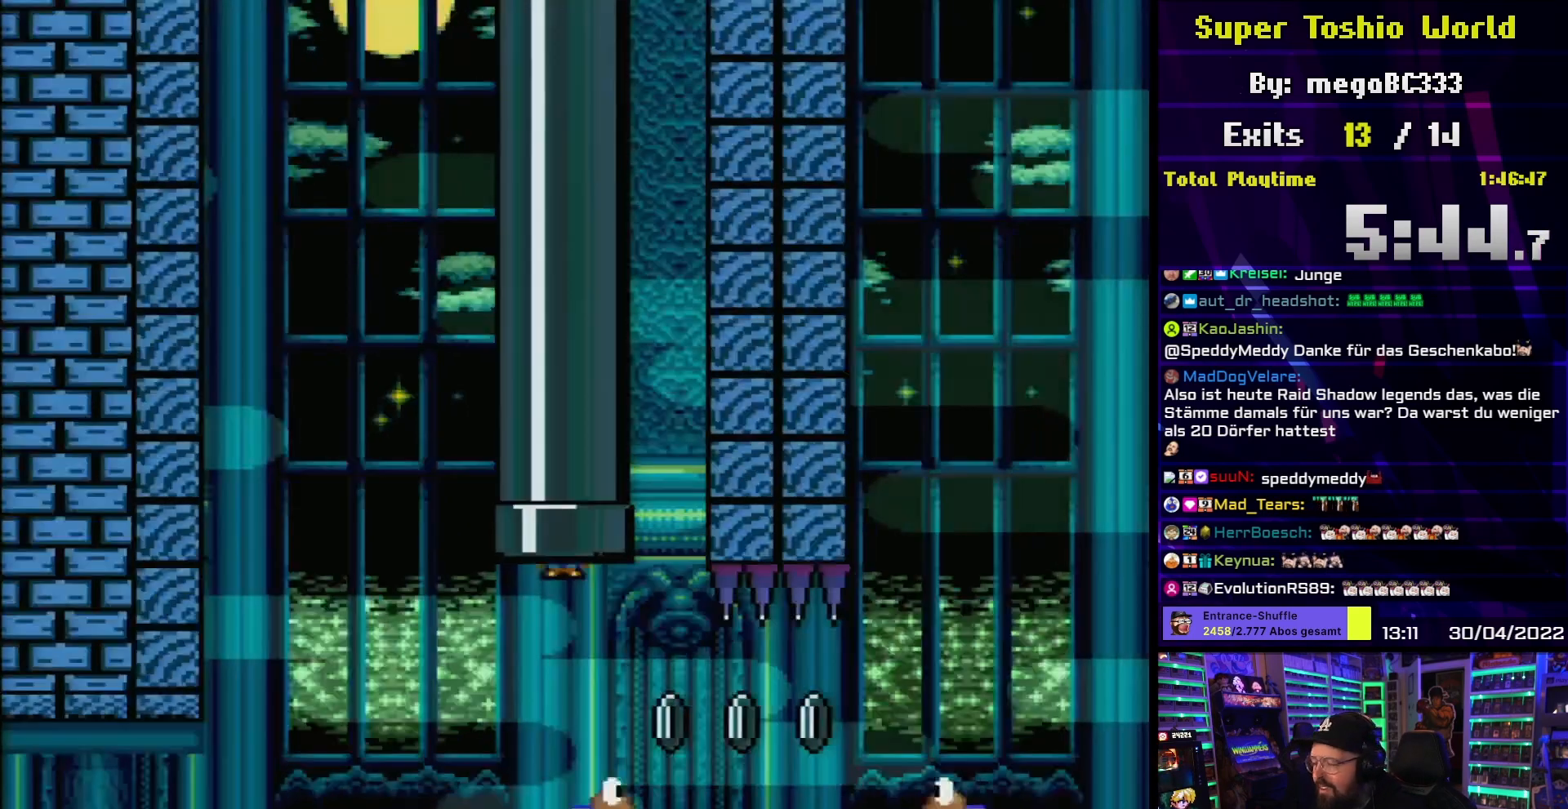
{"buttons": ["X", "DPAD_RIGHT"], "events": []}
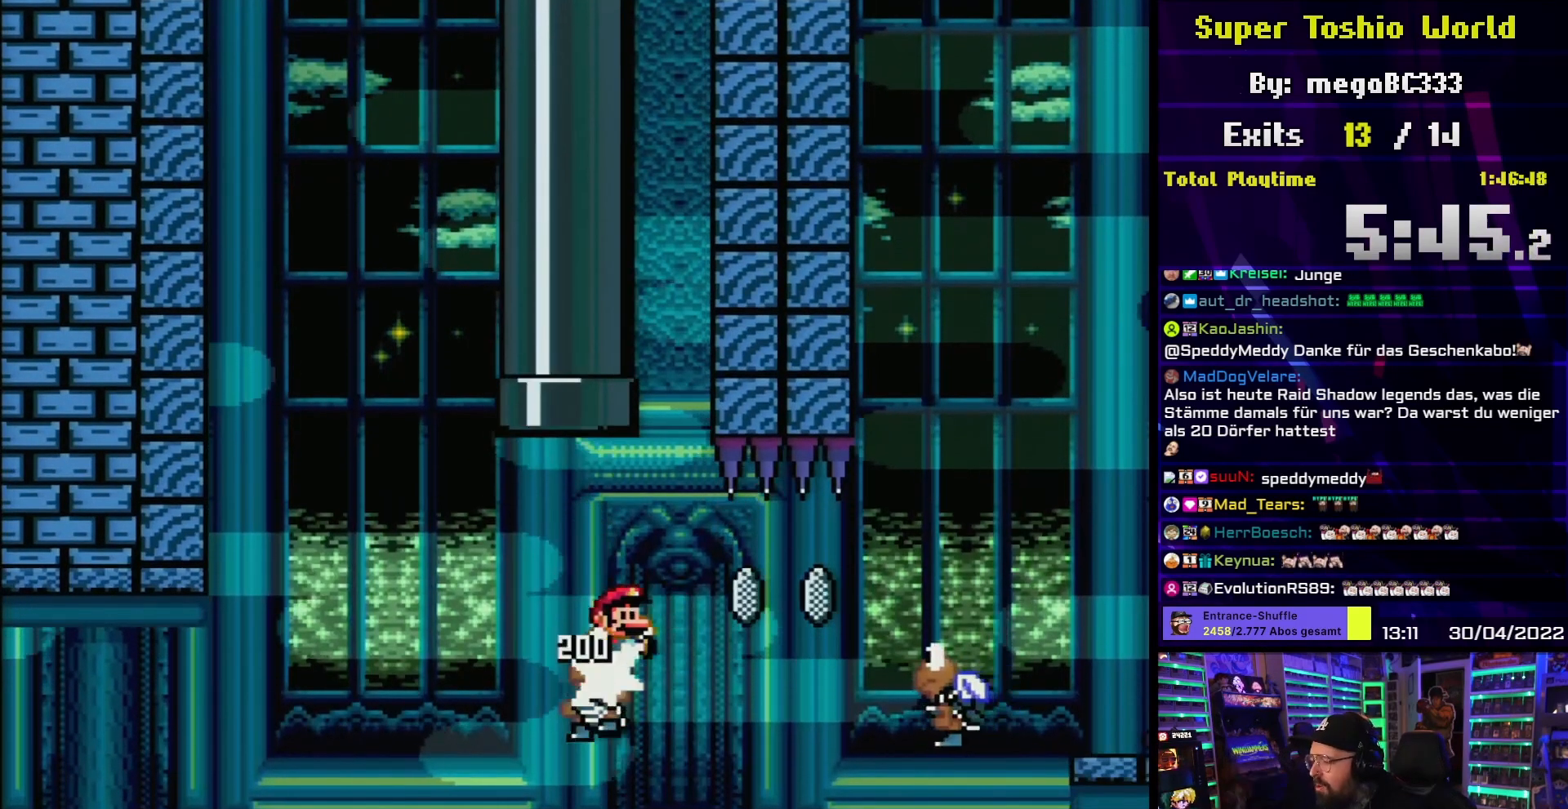
{"buttons": ["X", "DPAD_RIGHT"], "events": [[67, "A", "down"], [300, "A", "up"]]}
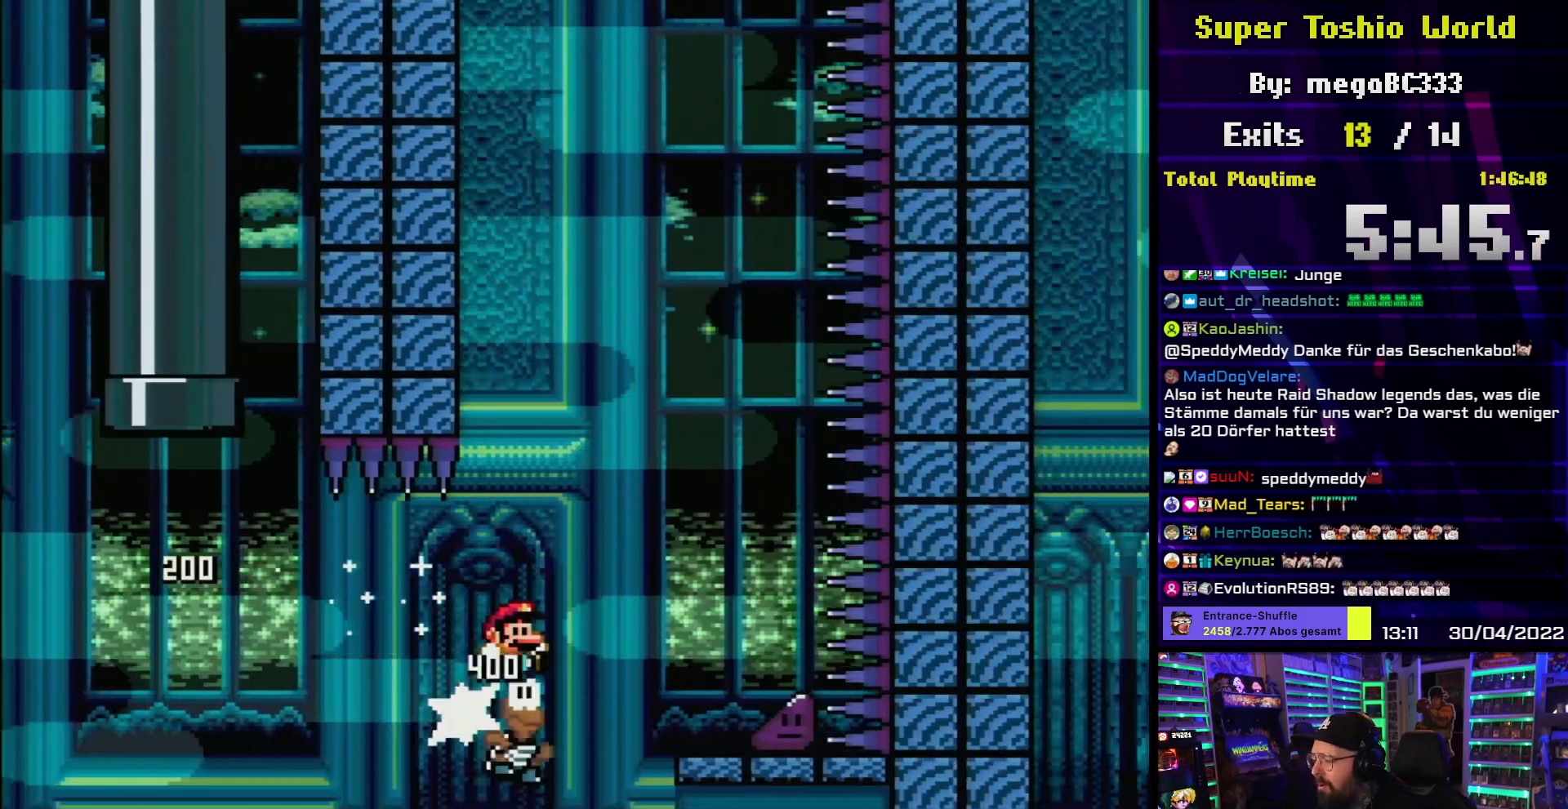
{"buttons": ["X", "DPAD_RIGHT"], "events": [[17, "A", "down"], [100, "A", "up"]]}
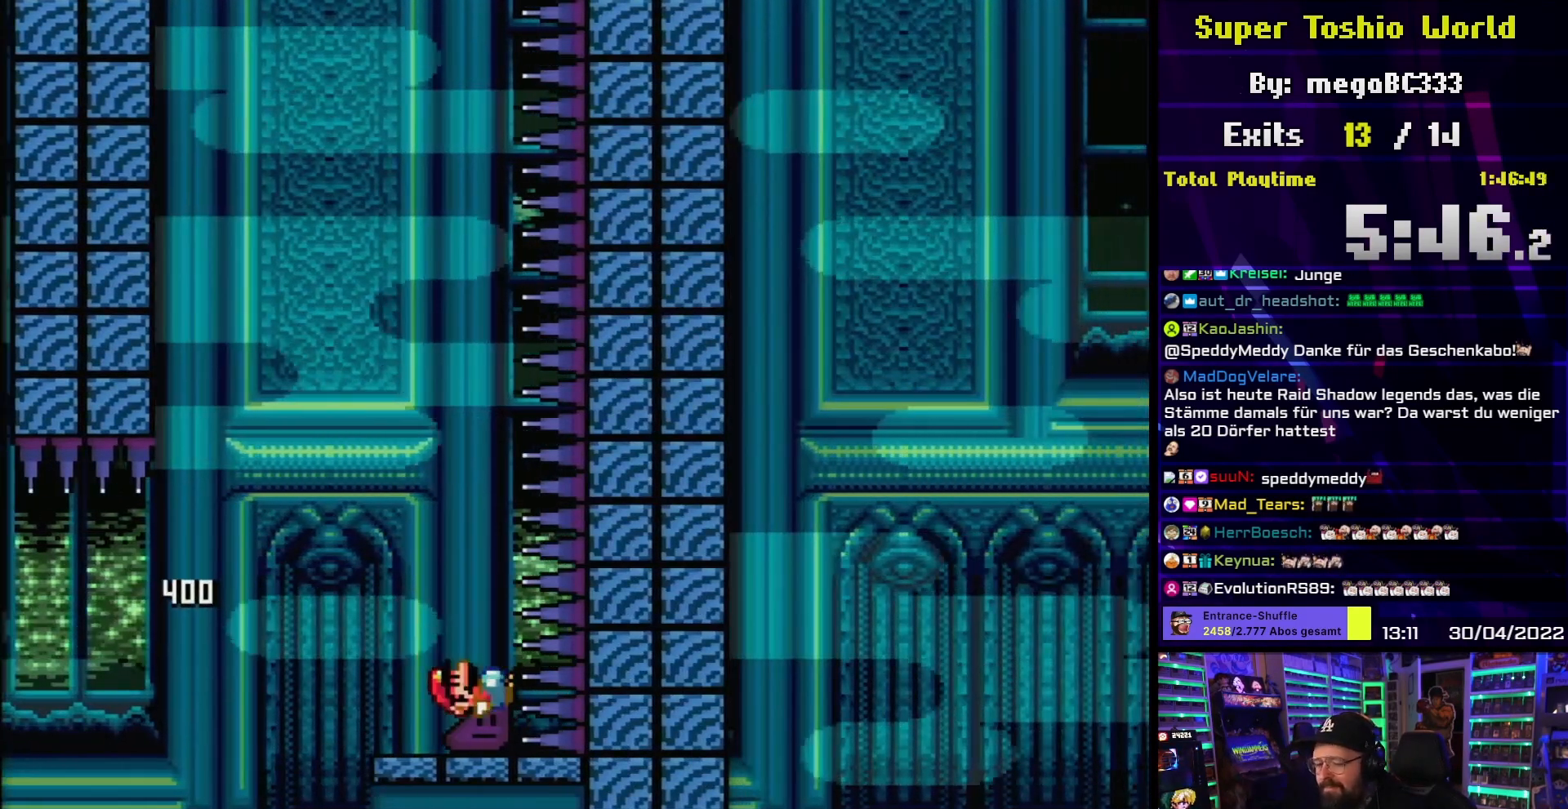
{"buttons": ["X", "DPAD_RIGHT"], "events": []}
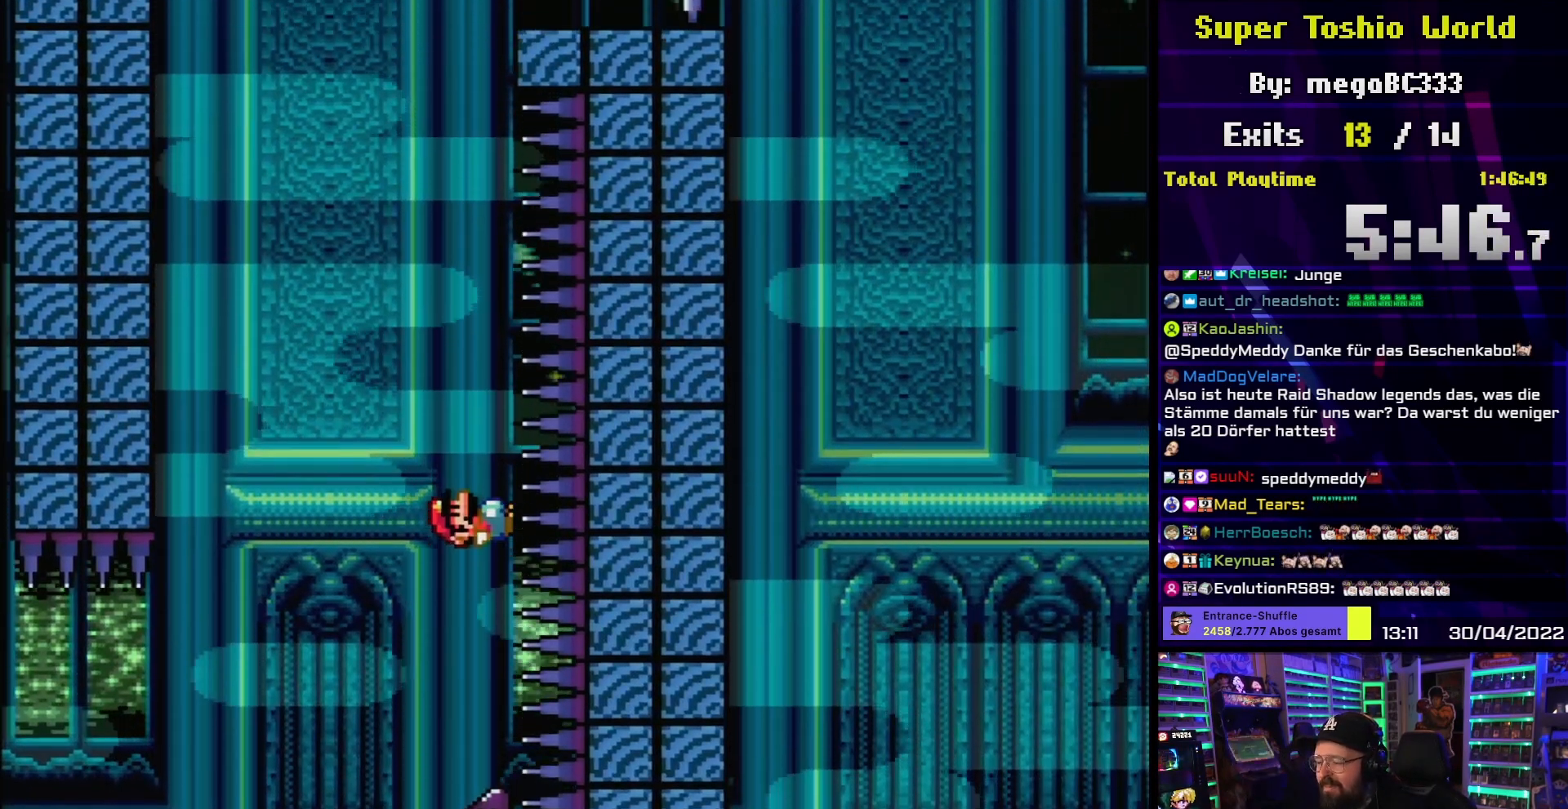
{"buttons": ["X", "DPAD_RIGHT"], "events": []}
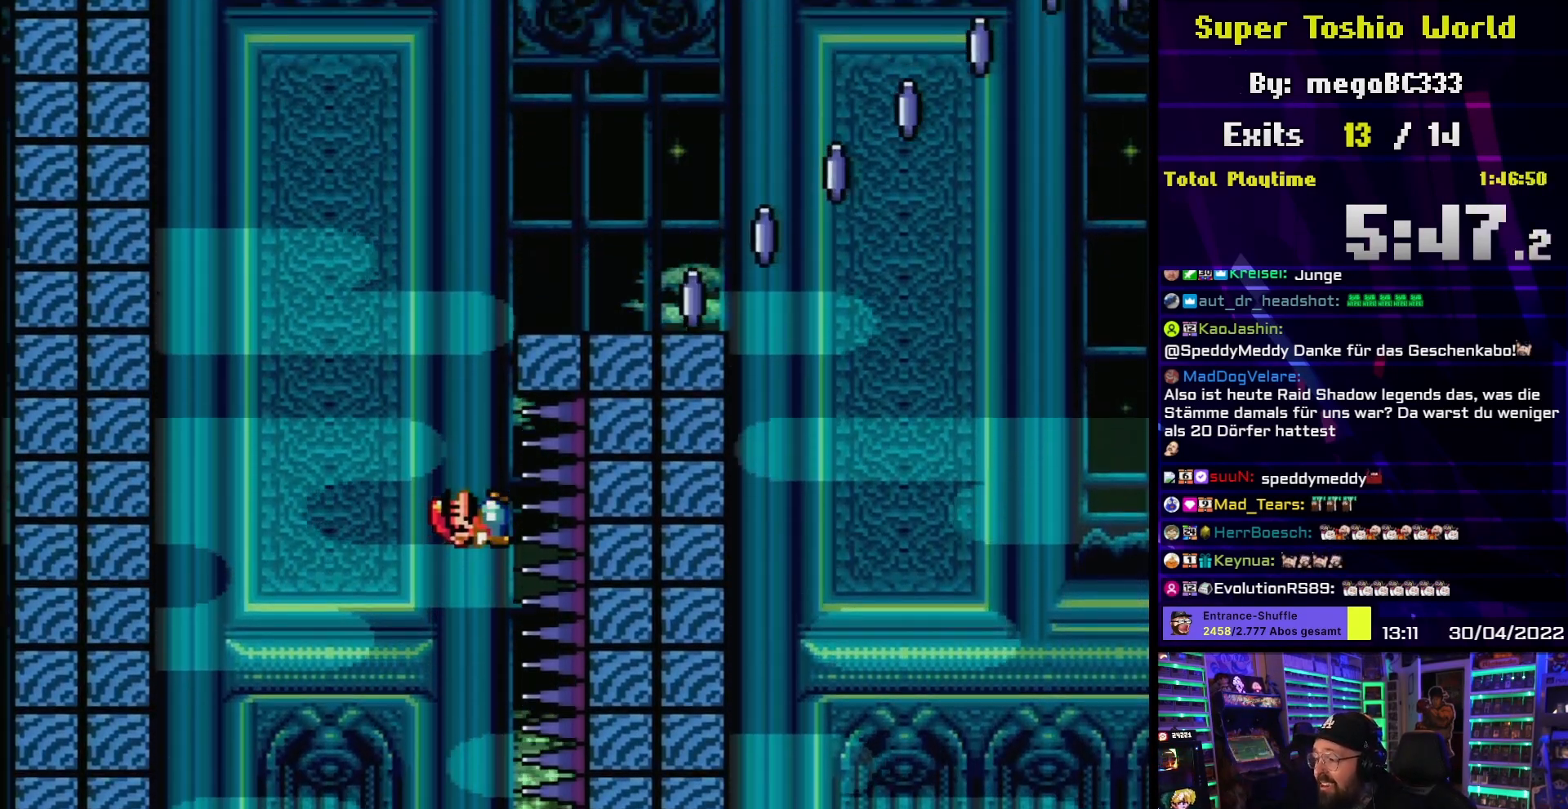
{"buttons": ["A", "X", "DPAD_RIGHT"], "events": [[183, "A", "down"], [183, "DPAD_RIGHT", "up"], [183, "X", "up"], [200, "A", "up"], [200, "DPAD_RIGHT", "down"], [200, "X", "down"], [433, "A", "down"]]}
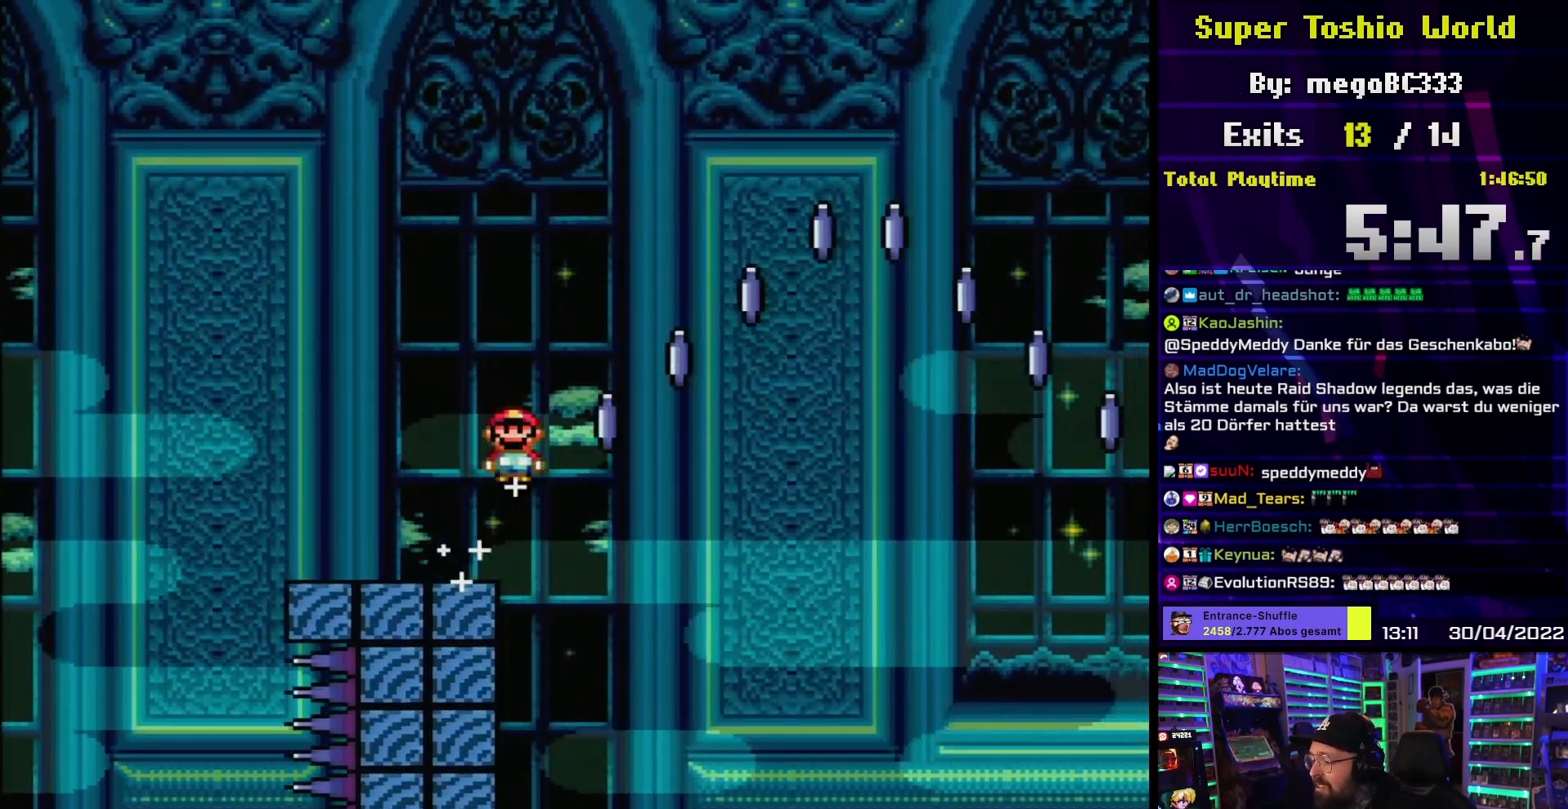
{"buttons": ["A", "X", "DPAD_RIGHT"], "events": []}
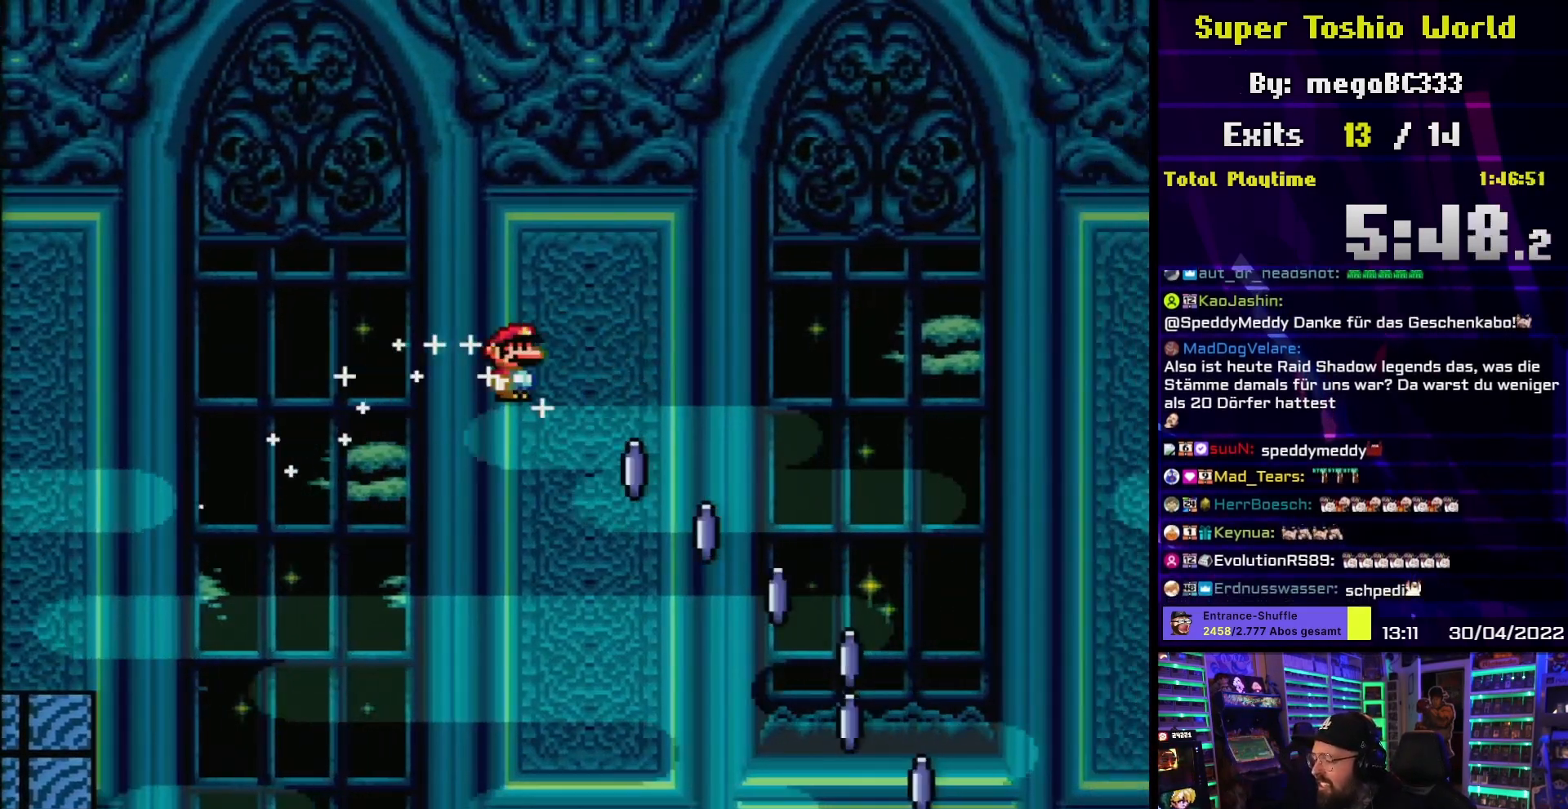
{"buttons": ["A", "X", "DPAD_RIGHT"], "events": []}
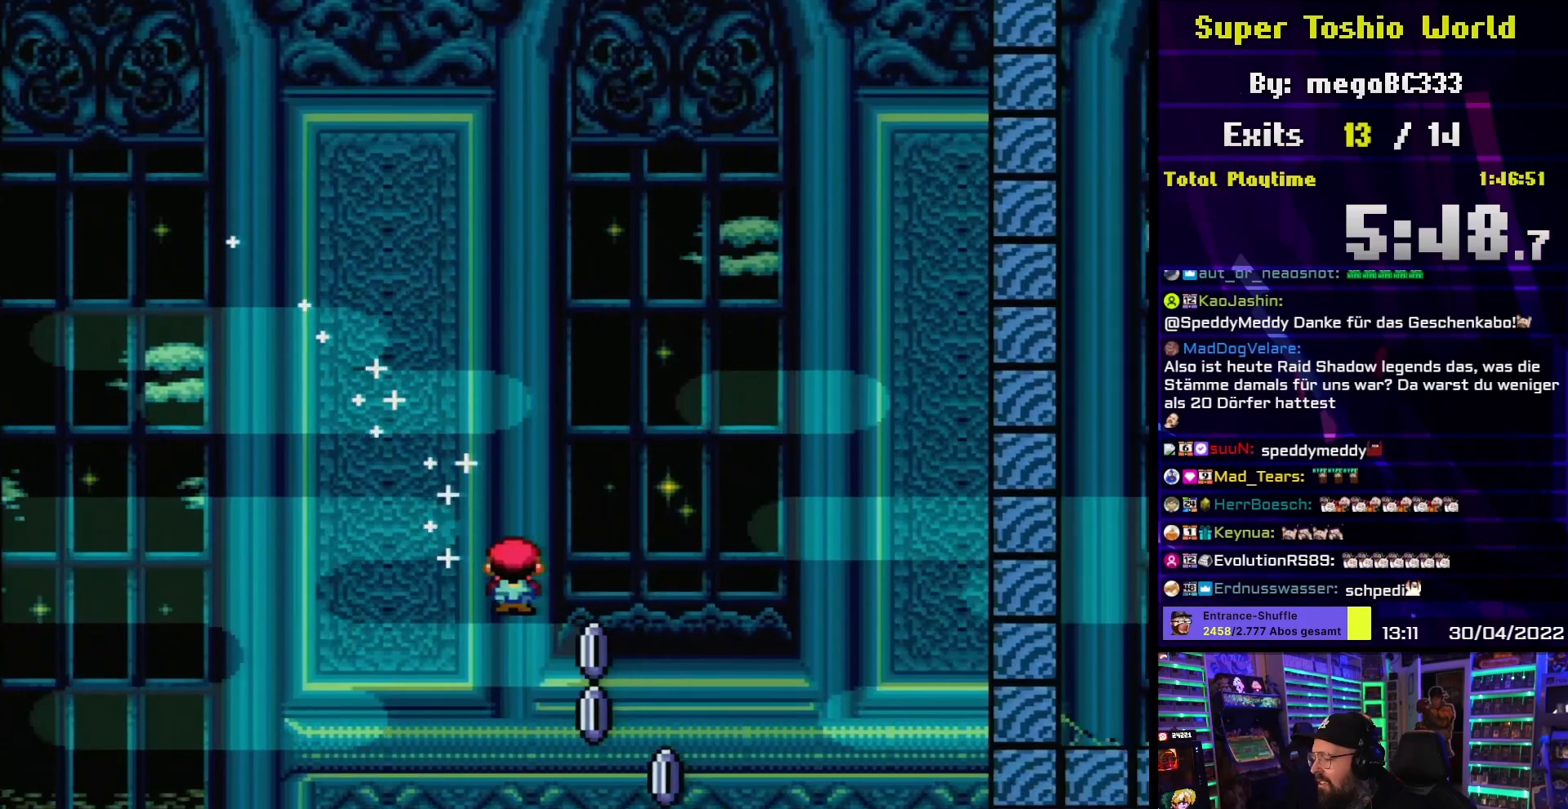
{"buttons": ["X", "DPAD_RIGHT"], "events": [[250, "A", "up"]]}
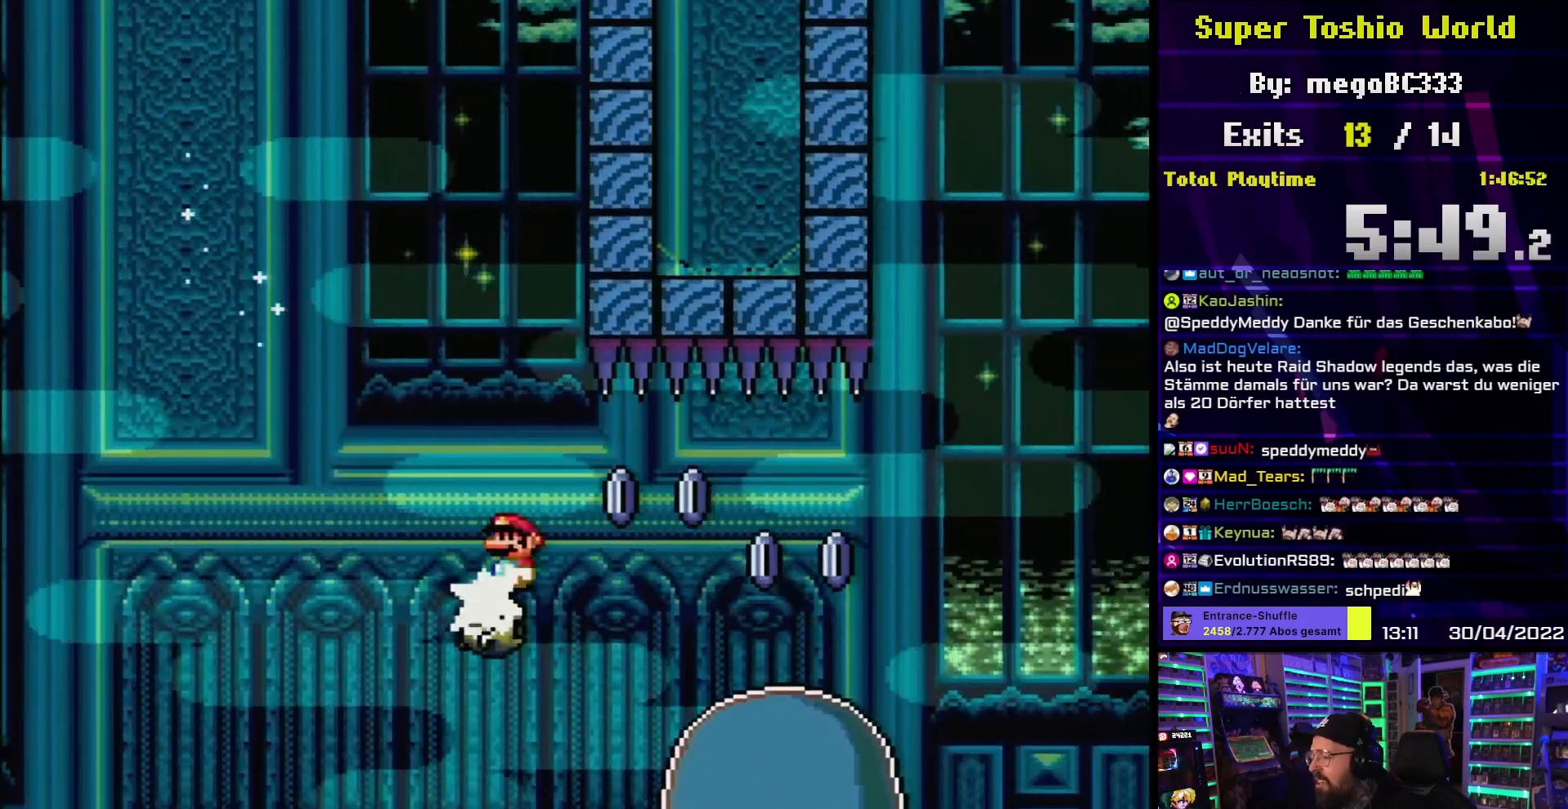
{"buttons": ["A", "X", "DPAD_RIGHT"], "events": [[100, "A", "down"], [400, "DPAD_LEFT", "down"], [400, "X", "up"], [417, "DPAD_LEFT", "up"], [417, "X", "down"]]}
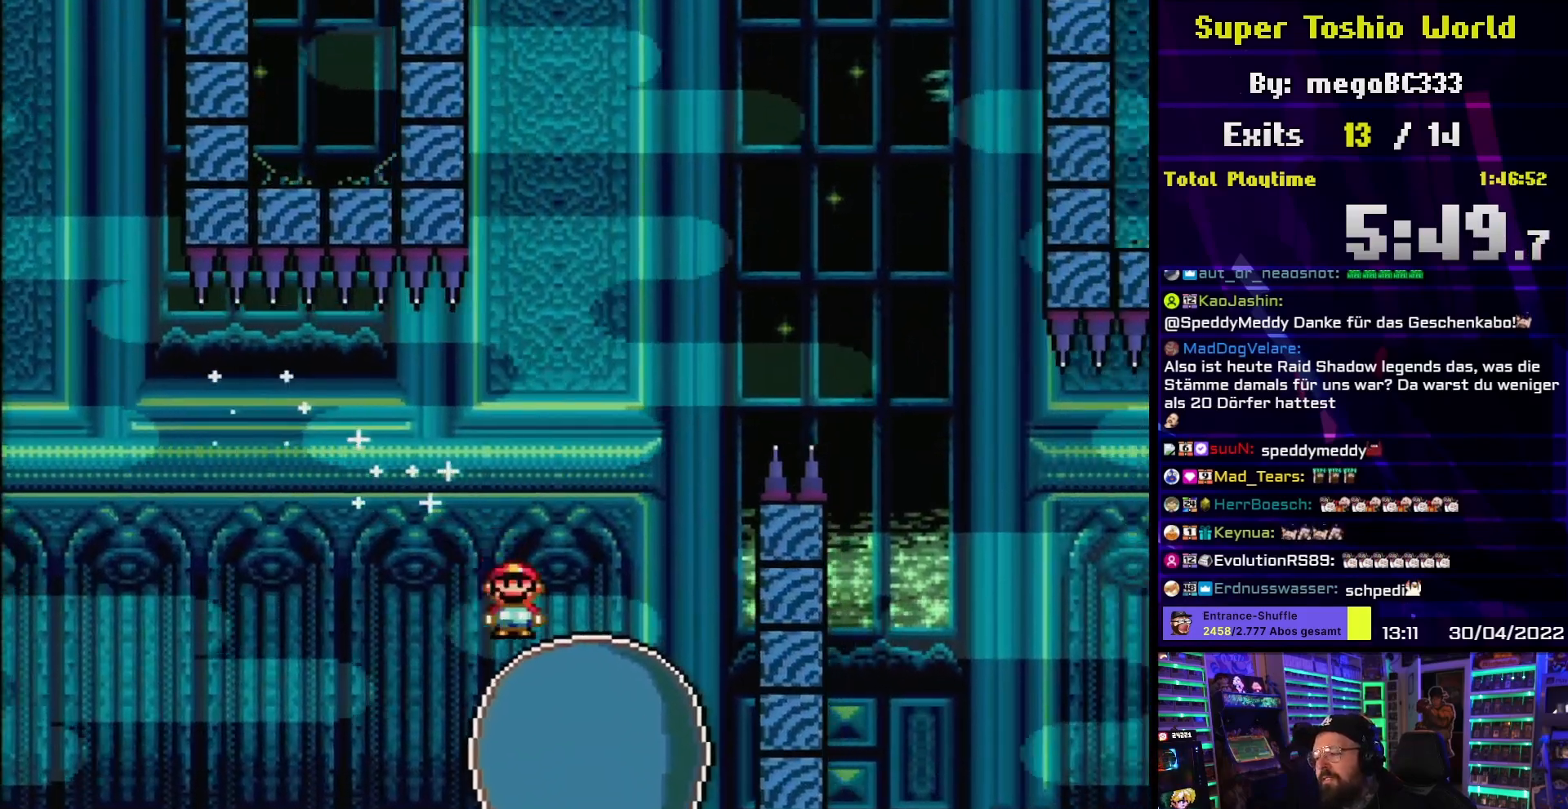
{"buttons": ["A", "X", "DPAD_RIGHT"], "events": [[83, "DPAD_LEFT", "down"], [83, "DPAD_RIGHT", "up"], [183, "DPAD_LEFT", "up"], [183, "DPAD_UP", "down"], [200, "DPAD_RIGHT", "down"], [200, "DPAD_UP", "up"]]}
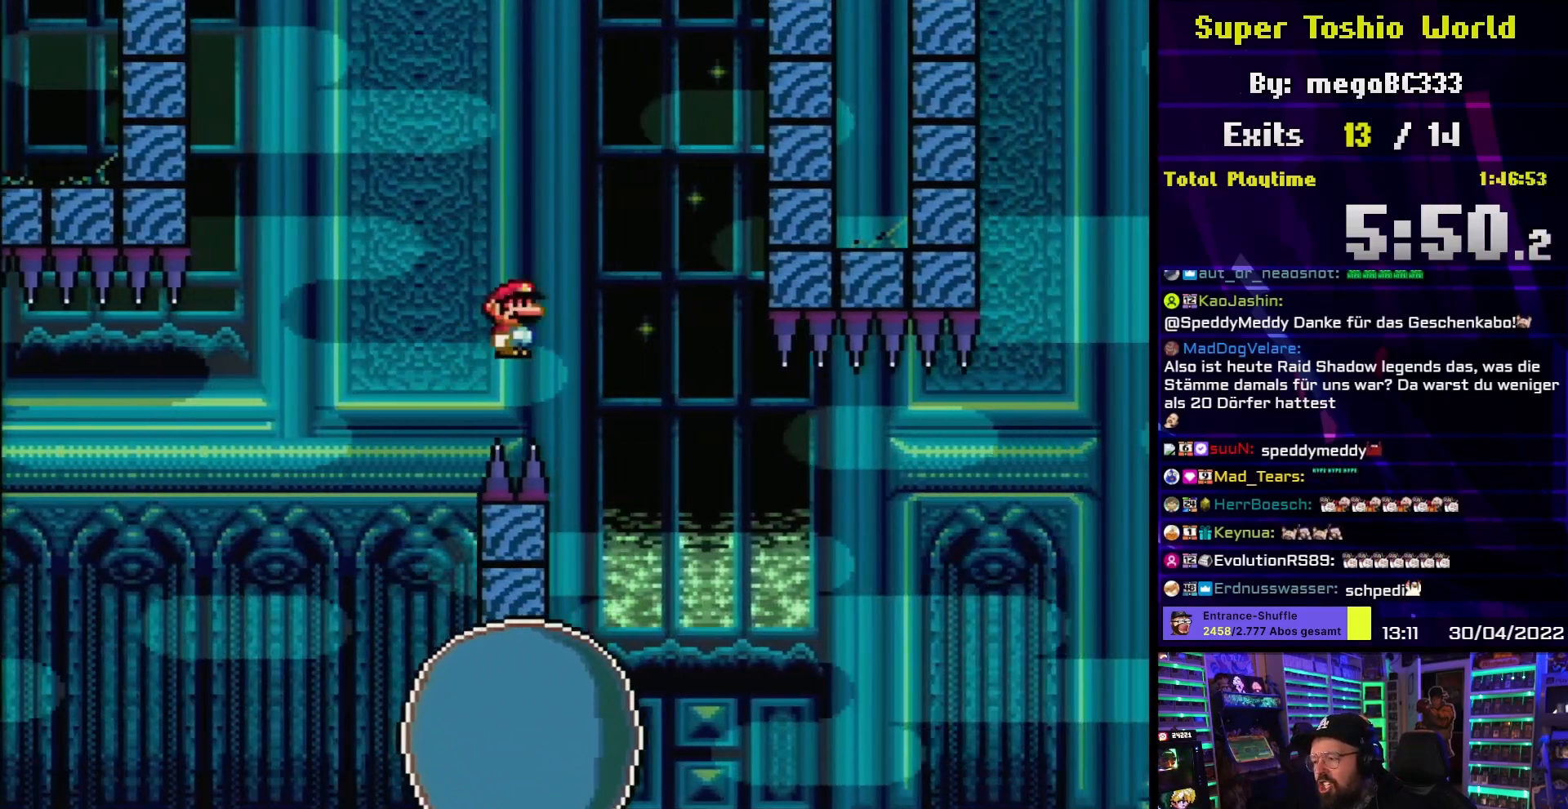
{"buttons": ["X"], "events": [[50, "DPAD_UP", "down"], [83, "DPAD_RIGHT", "up"], [100, "DPAD_LEFT", "down"], [100, "DPAD_UP", "up"], [183, "A", "up"], [217, "DPAD_LEFT", "up"], [233, "DPAD_RIGHT", "down"], [433, "A", "down"], [433, "DPAD_LEFT", "down"], [433, "DPAD_RIGHT", "up"], [433, "X", "up"], [450, "A", "up"], [450, "DPAD_LEFT", "up"], [450, "DPAD_RIGHT", "down"], [450, "X", "down"], [500, "DPAD_RIGHT", "up"]]}
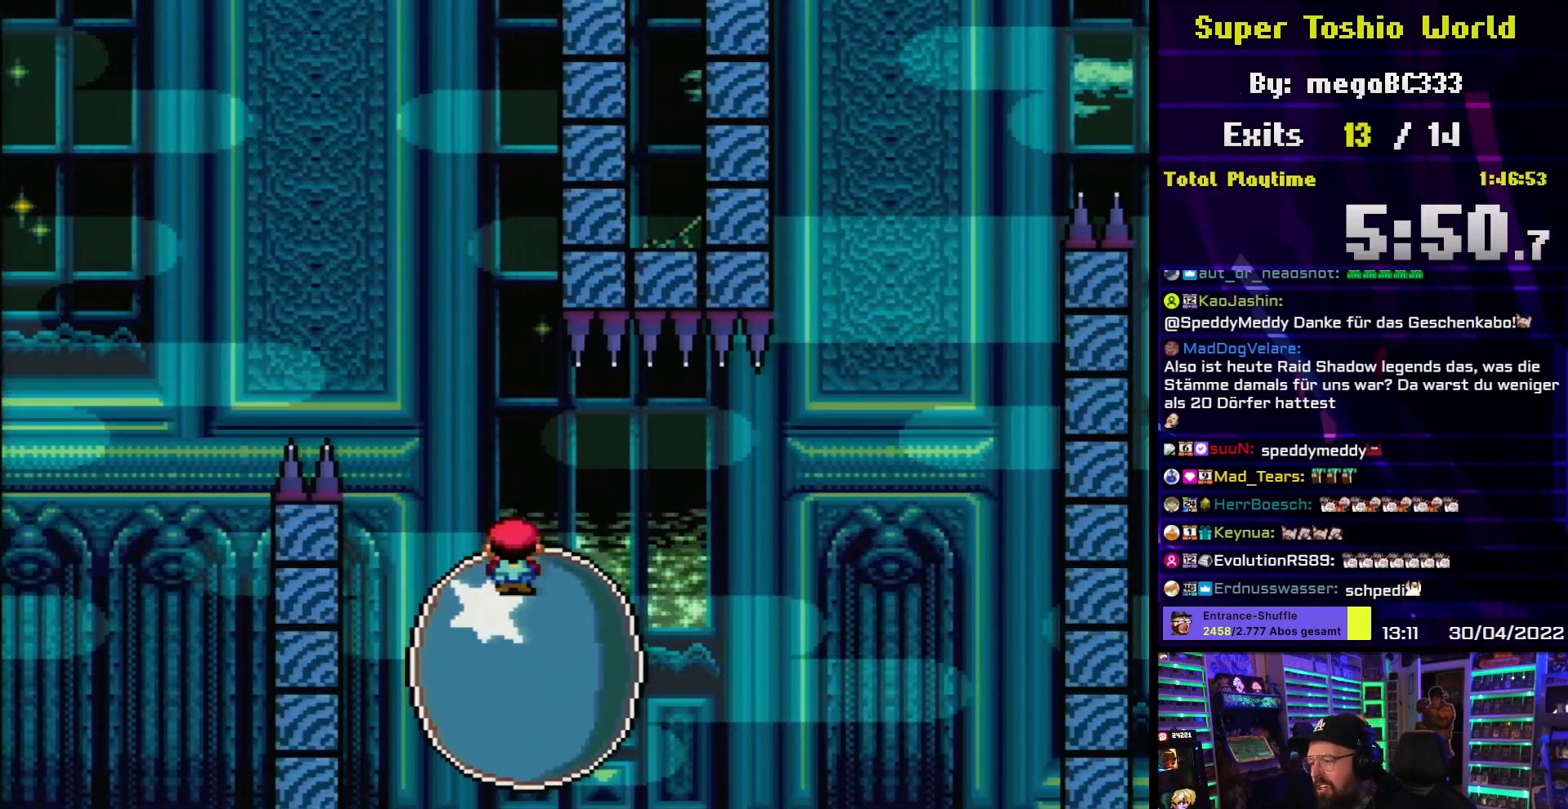
{"buttons": ["A", "X"], "events": [[483, "A", "down"]]}
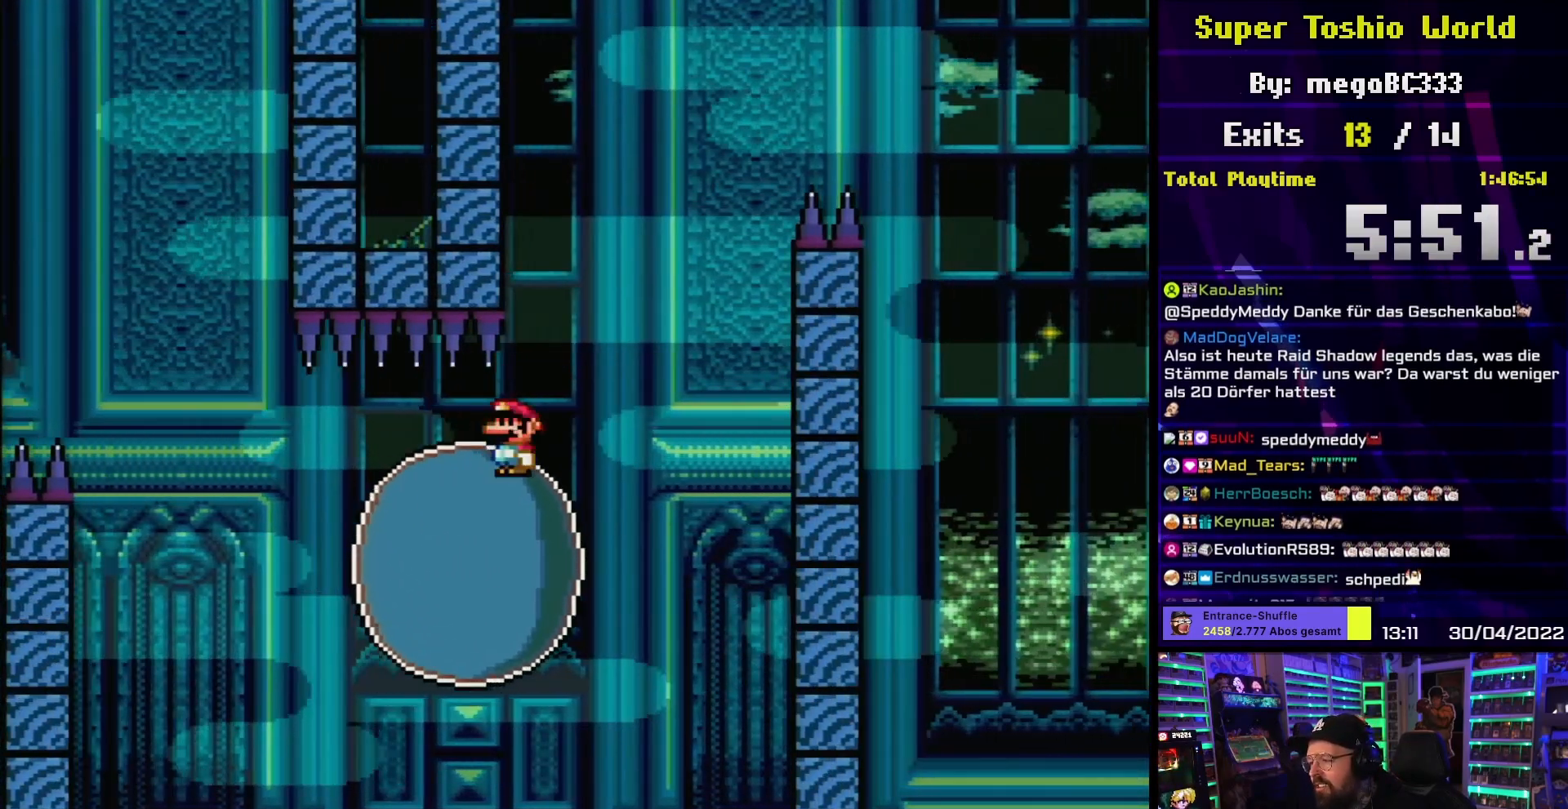
{"buttons": ["A", "X", "DPAD_RIGHT"], "events": [[150, "DPAD_LEFT", "down"], [250, "DPAD_LEFT", "up"], [250, "DPAD_RIGHT", "down"]]}
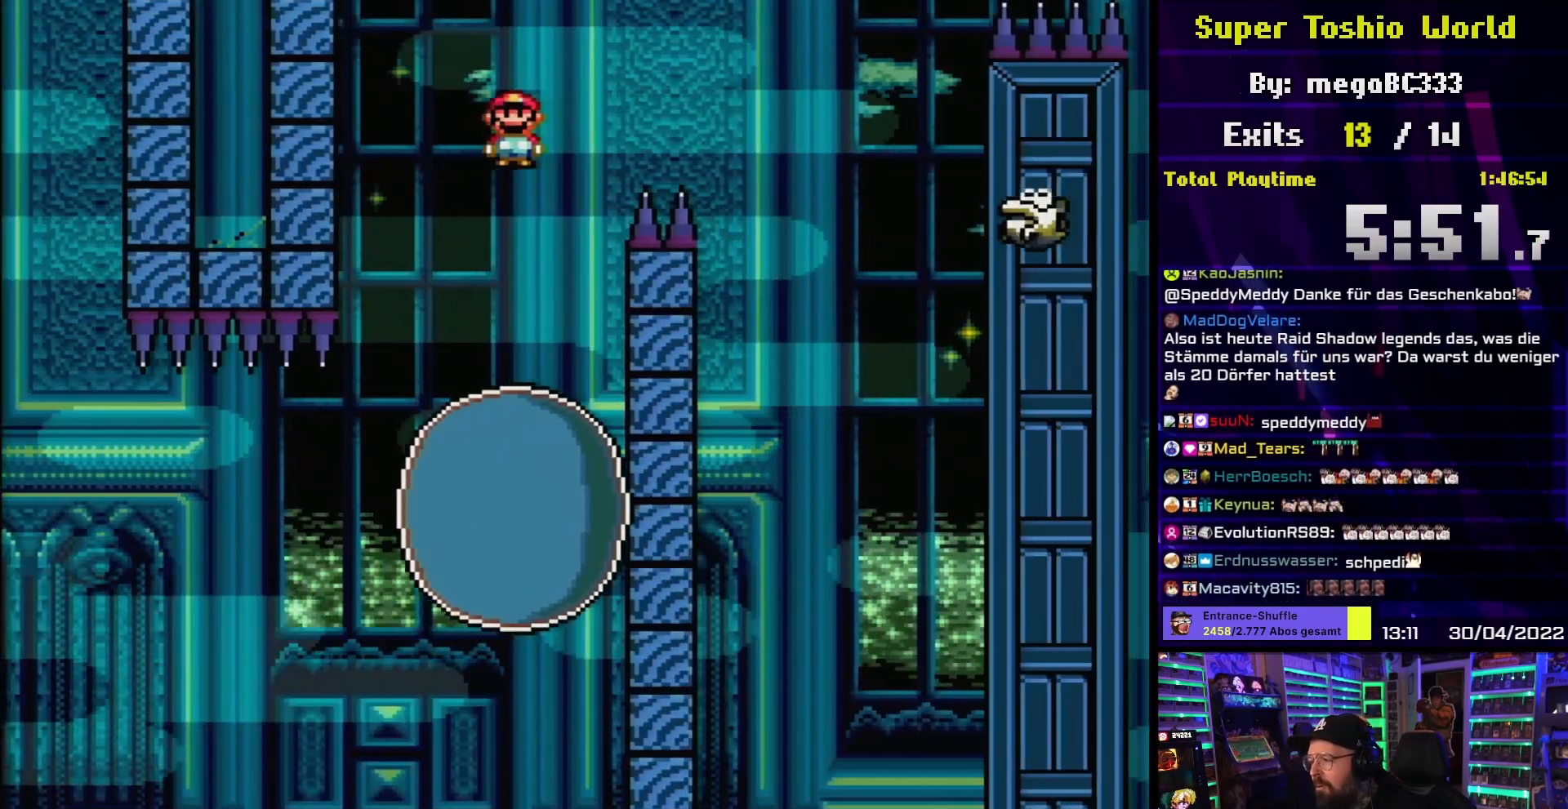
{"buttons": ["A"], "events": [[283, "A", "up"], [333, "X", "up"], [400, "A", "down"], [400, "DPAD_RIGHT", "up"]]}
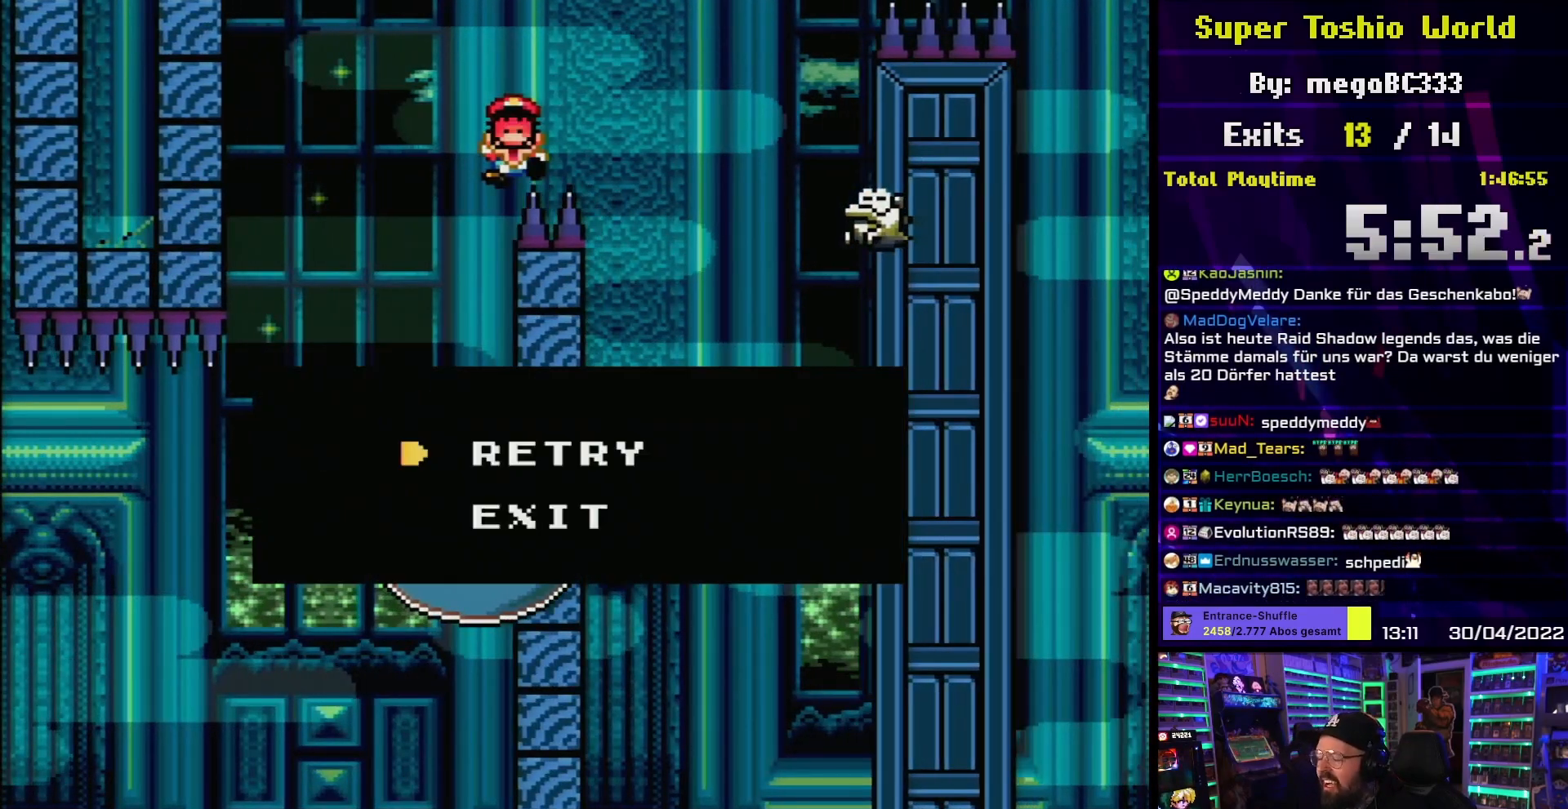
{"buttons": ["A"], "events": [[17, "A", "up"], [83, "A", "down"], [200, "A", "up"], [283, "A", "down"], [400, "A", "up"], [483, "A", "down"]]}
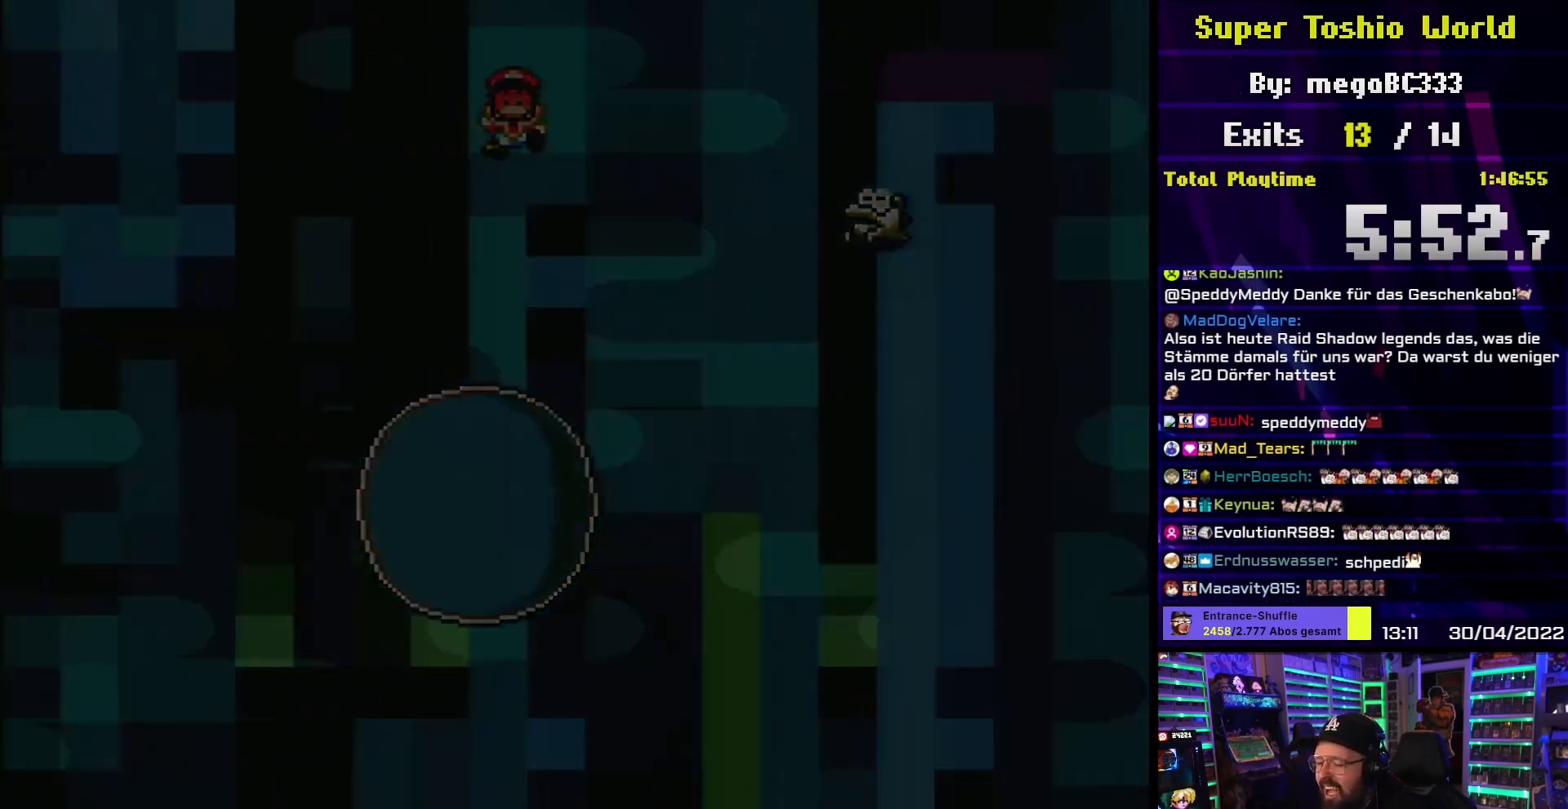
{"buttons": ["A"], "events": [[117, "A", "up"], [200, "A", "down"]]}
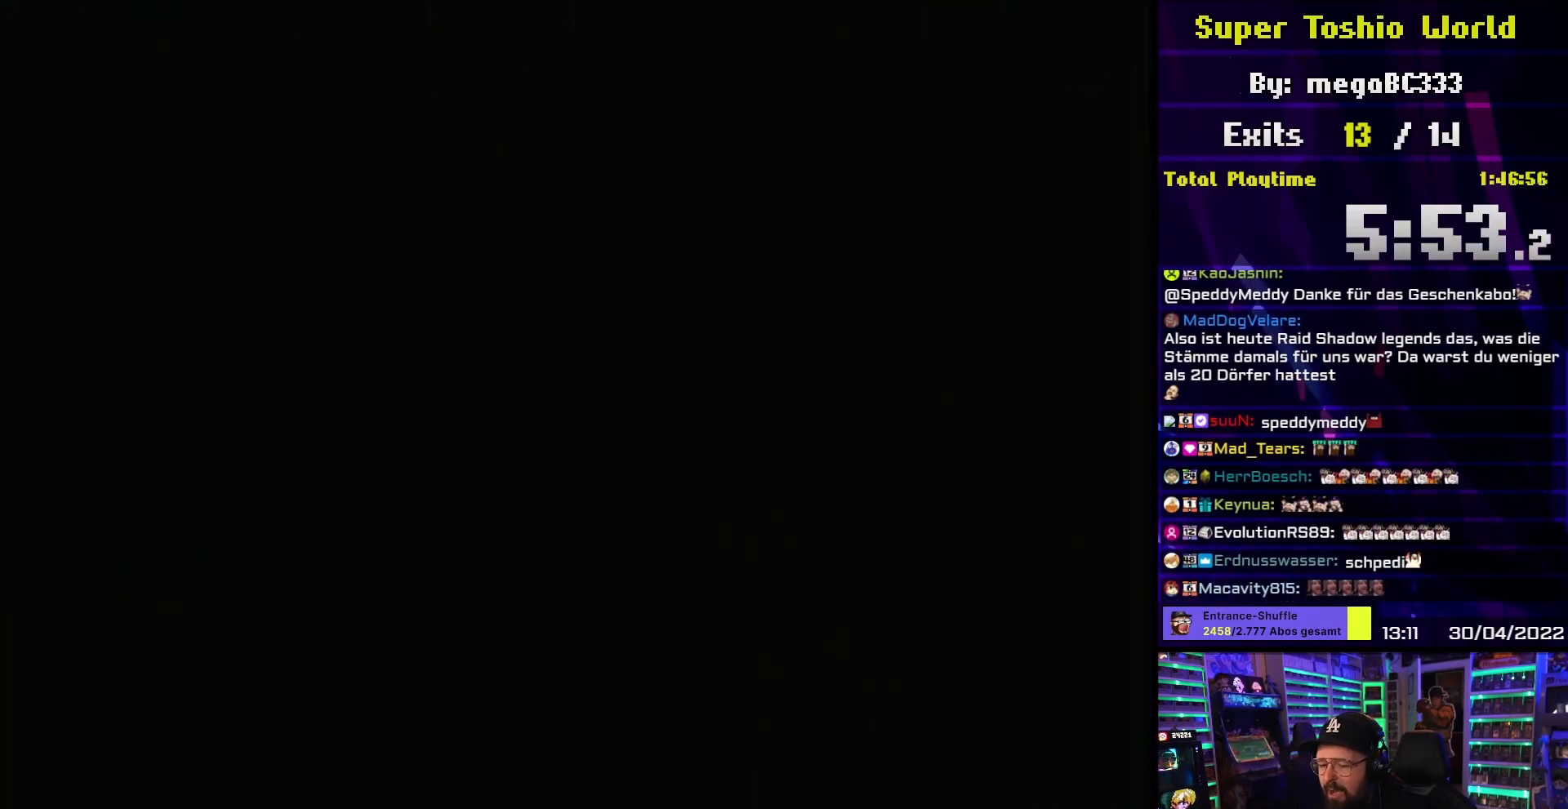
{"buttons": ["A"], "events": []}
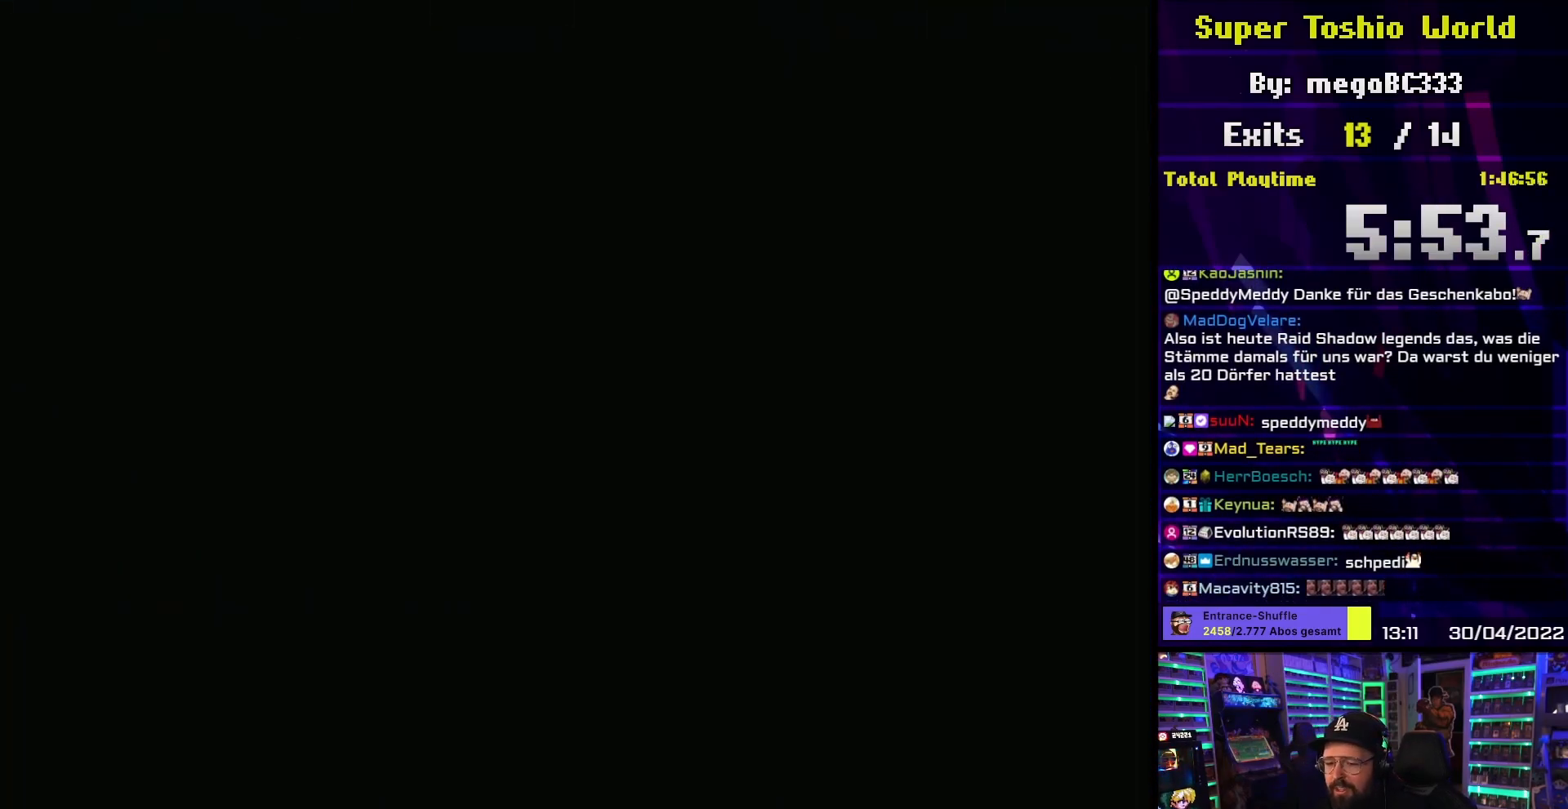
{"buttons": ["A"], "events": []}
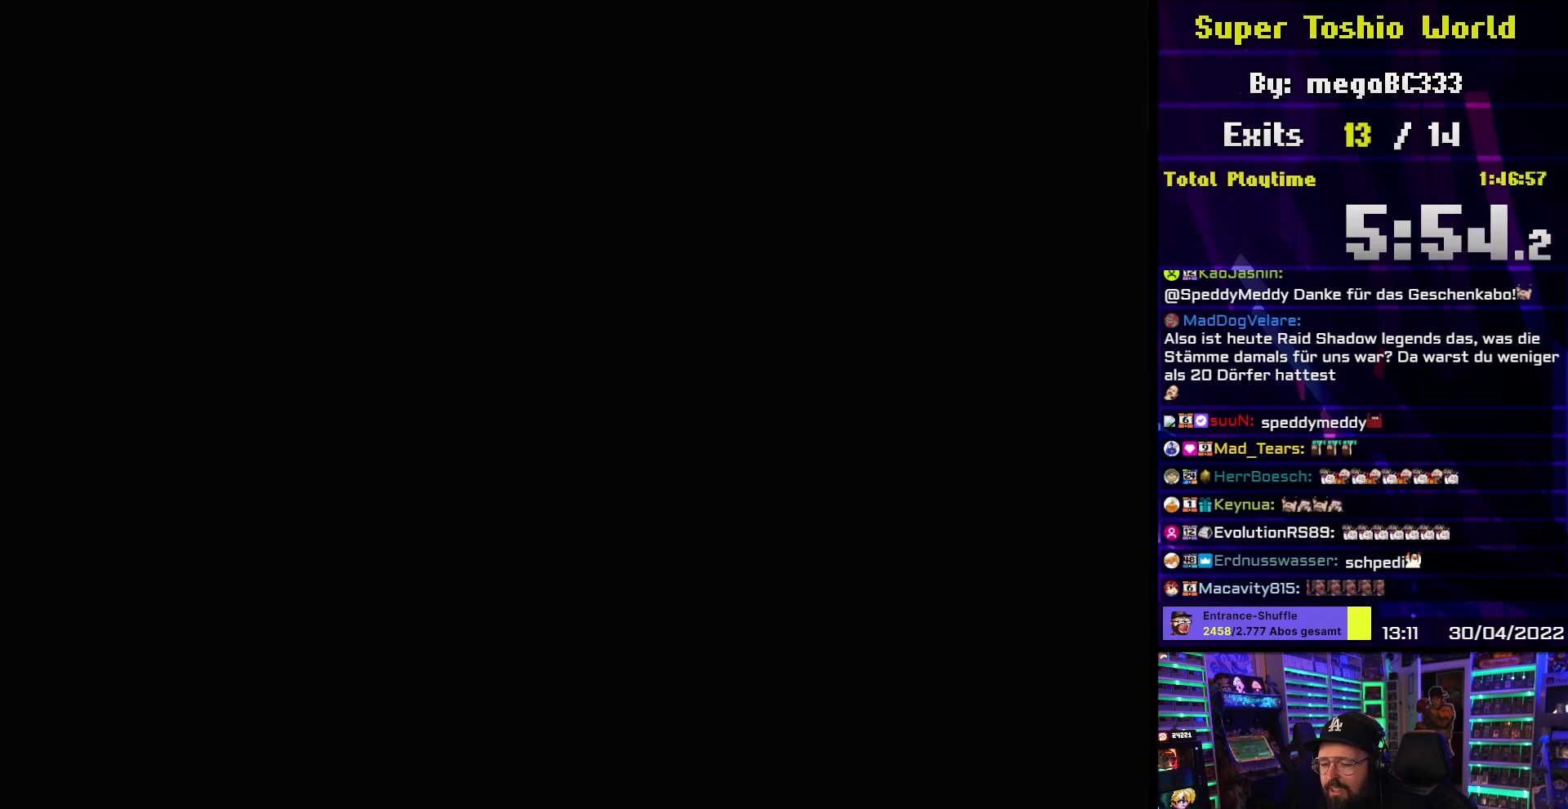
{"buttons": ["X", "DPAD_RIGHT"], "events": [[267, "A", "up"], [267, "DPAD_RIGHT", "down"], [267, "X", "down"]]}
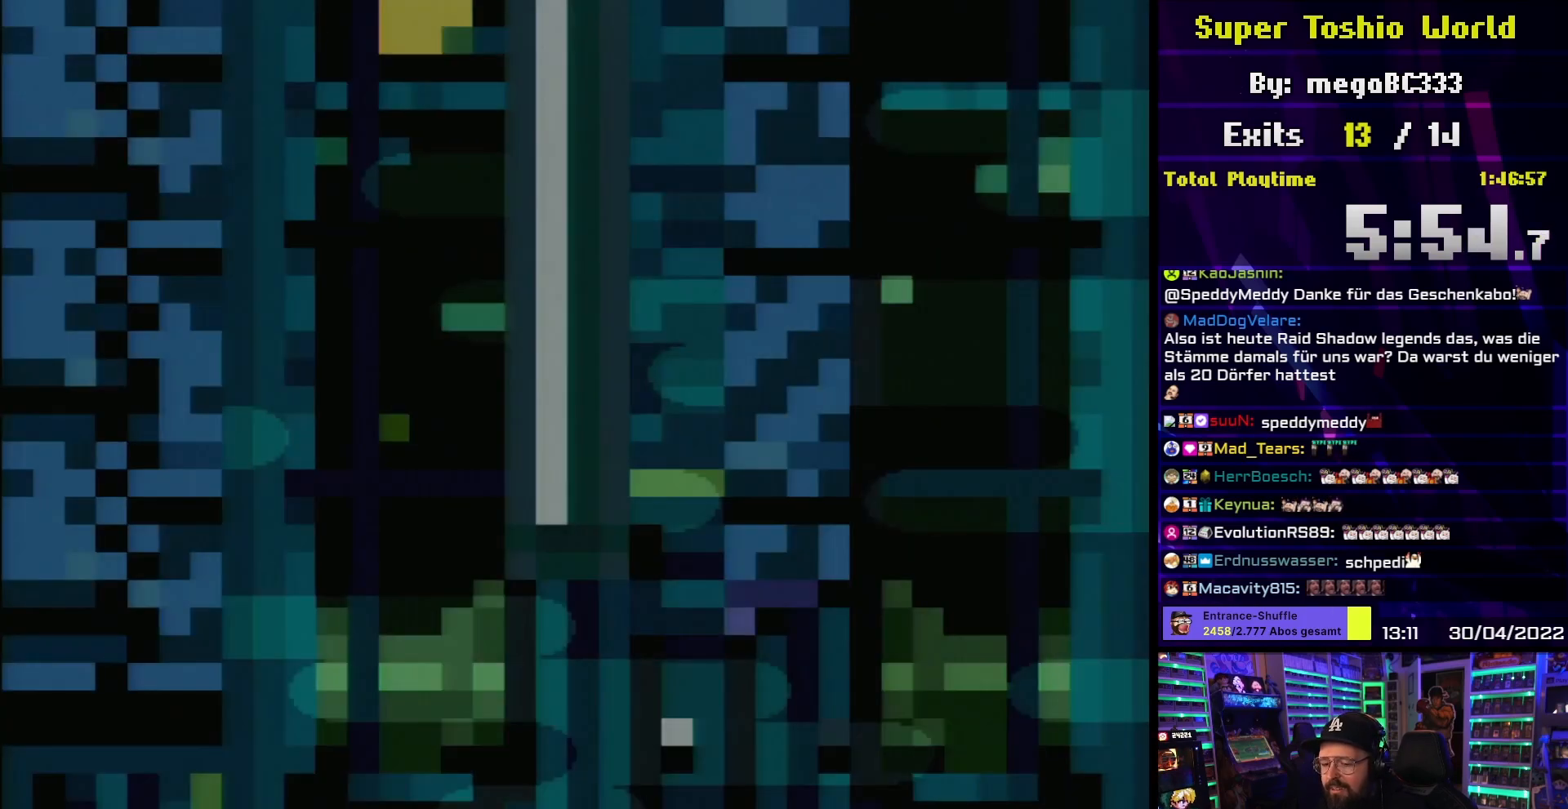
{"buttons": ["X", "DPAD_RIGHT"], "events": [[217, "A", "down"], [217, "DPAD_LEFT", "down"], [217, "DPAD_RIGHT", "up"], [233, "A", "up"], [233, "DPAD_LEFT", "up"], [233, "DPAD_RIGHT", "down"]]}
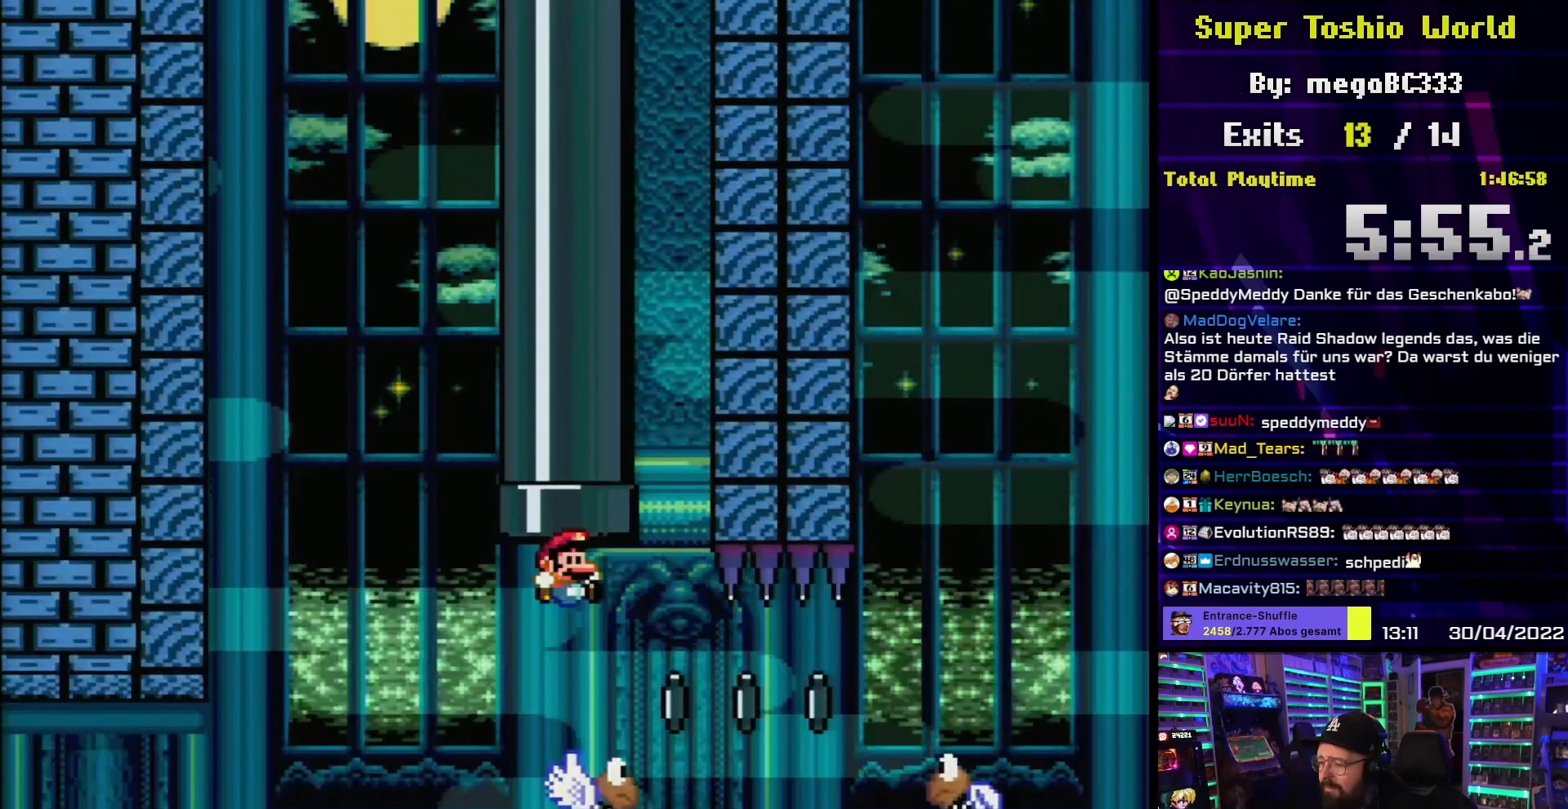
{"buttons": ["A", "X", "DPAD_RIGHT"], "events": [[350, "A", "down"]]}
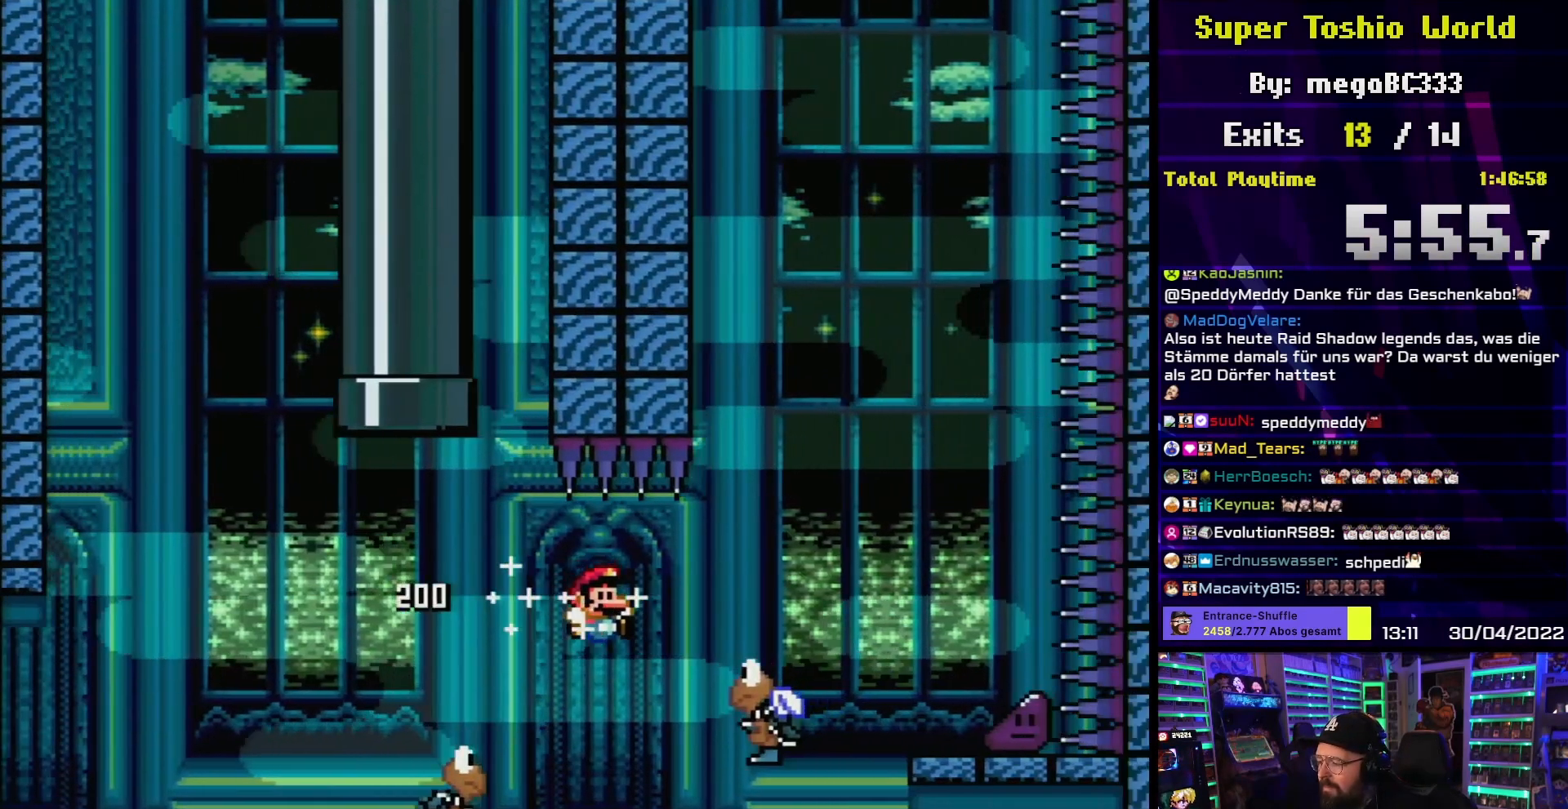
{"buttons": ["X", "DPAD_RIGHT"], "events": [[83, "A", "up"], [233, "X", "up"], [250, "X", "down"], [283, "A", "down"], [350, "A", "up"]]}
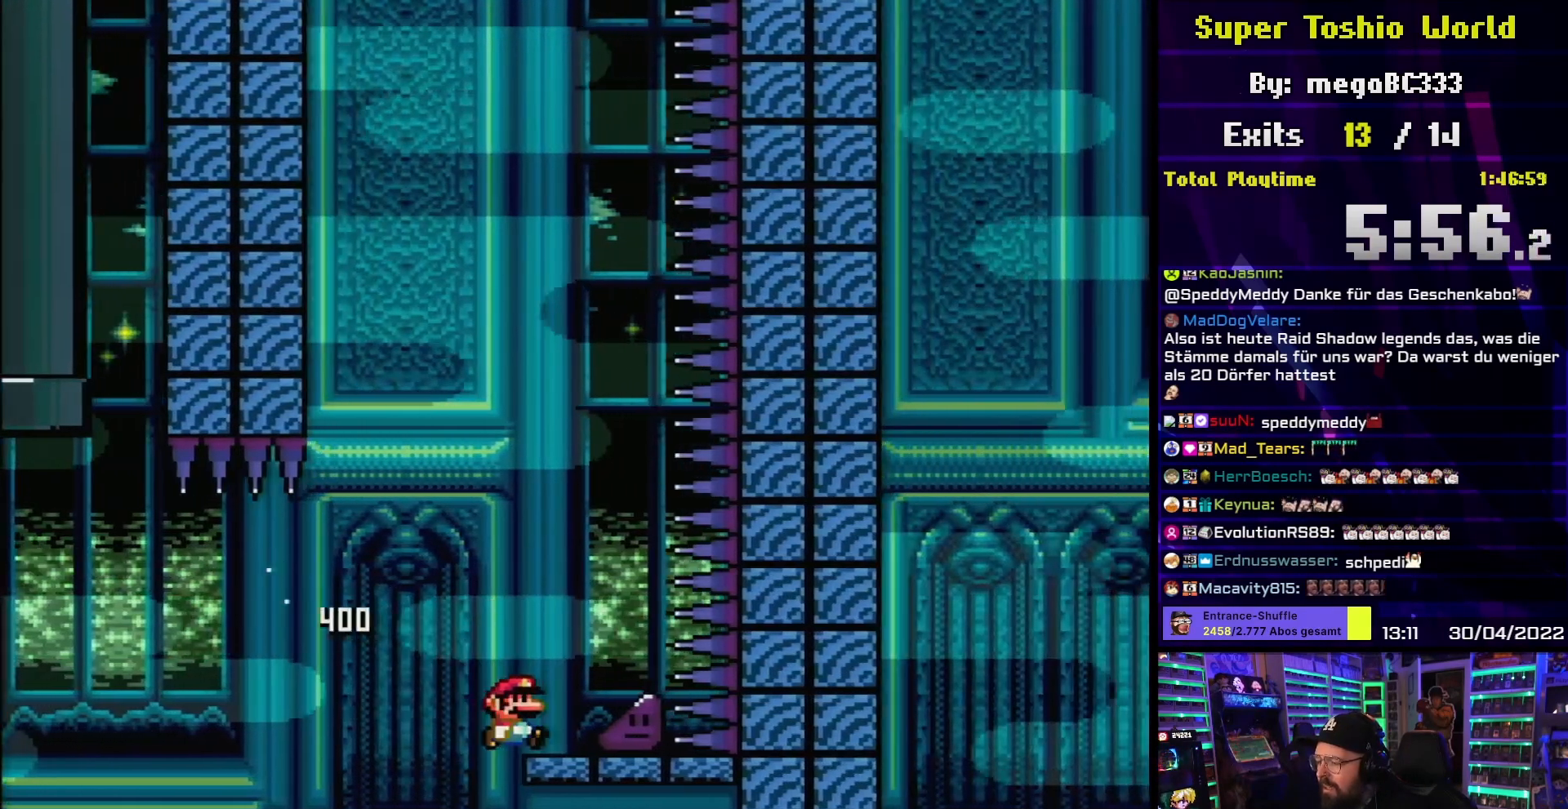
{"buttons": ["X", "DPAD_RIGHT"], "events": []}
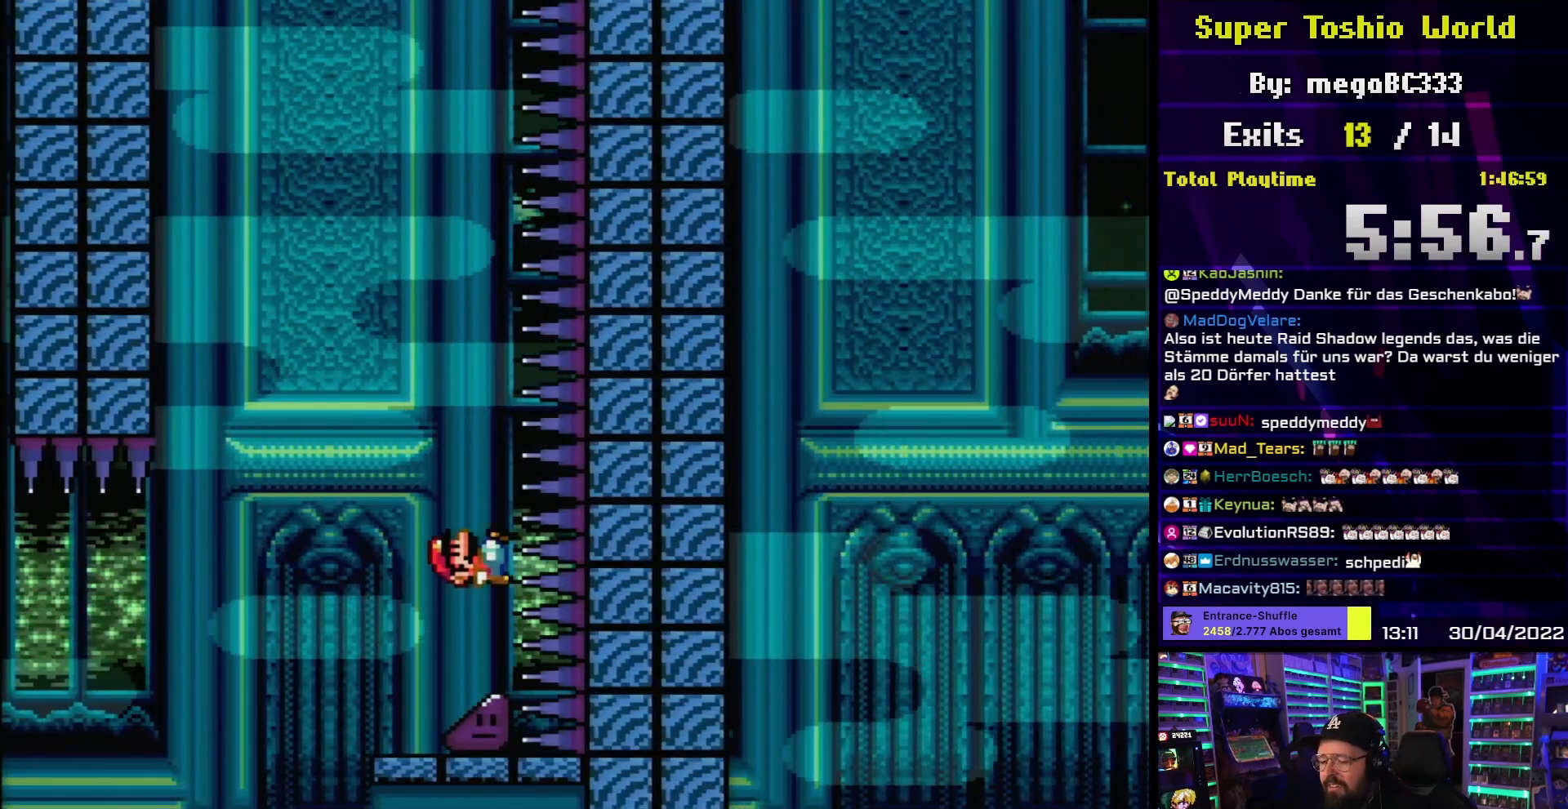
{"buttons": ["X", "DPAD_RIGHT"], "events": []}